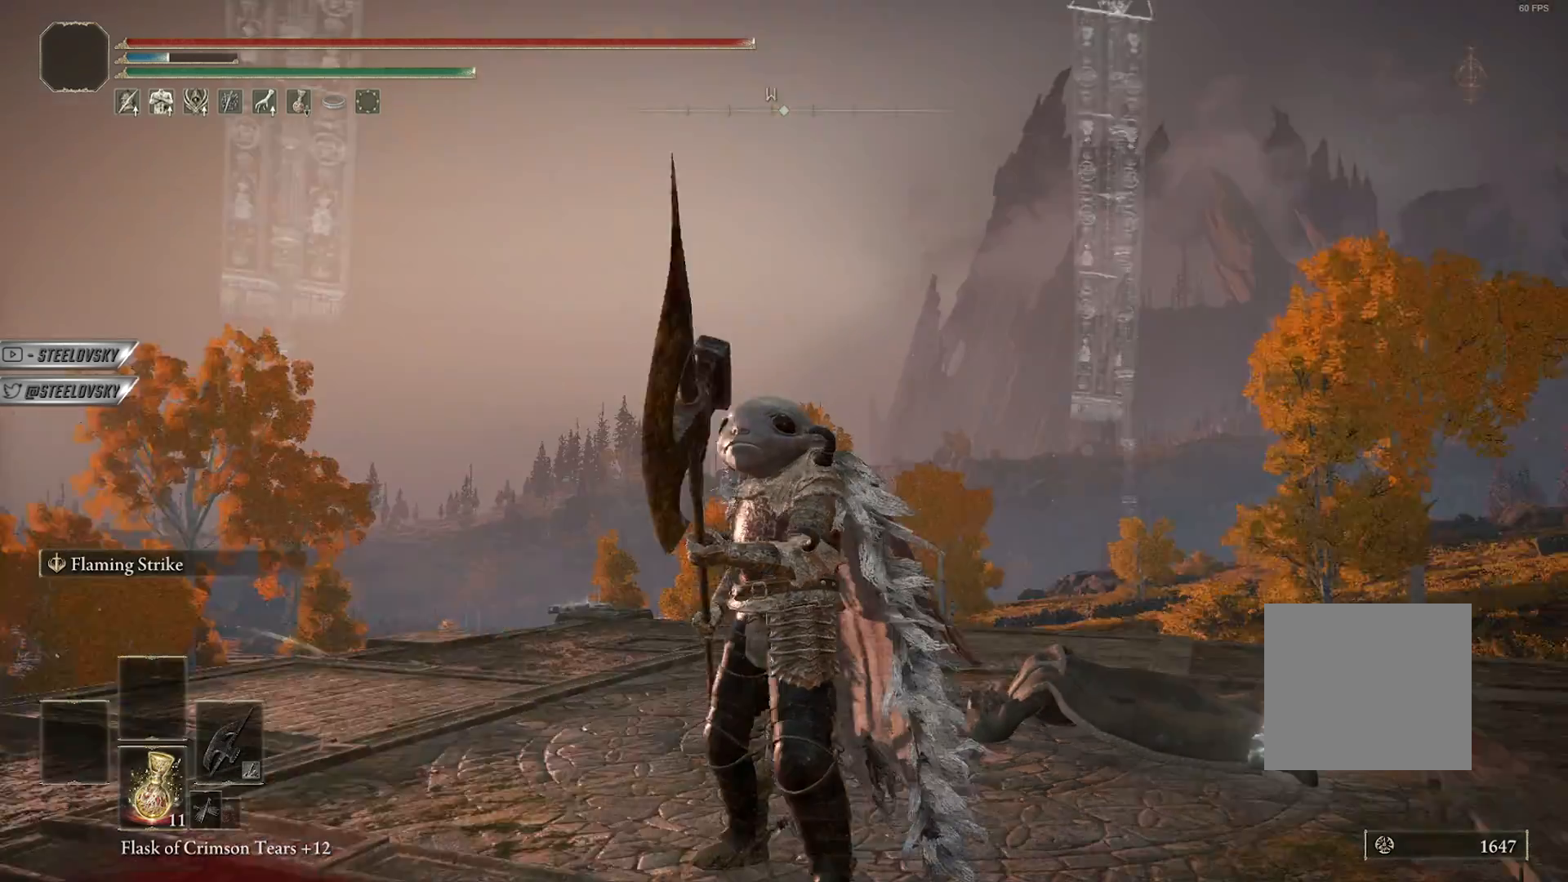
Gameplay with a controller (PlayStation layout); each line is a JSON object with the inputs held at the frame after it. "events" lists button and stick changes between this image and that frame as [ms after this image, input, new state], when the widget could be followed in between.
{"buttons": [], "left_stick": "center", "right_stick": "center", "events": [[183, "right_stick", "center"]]}
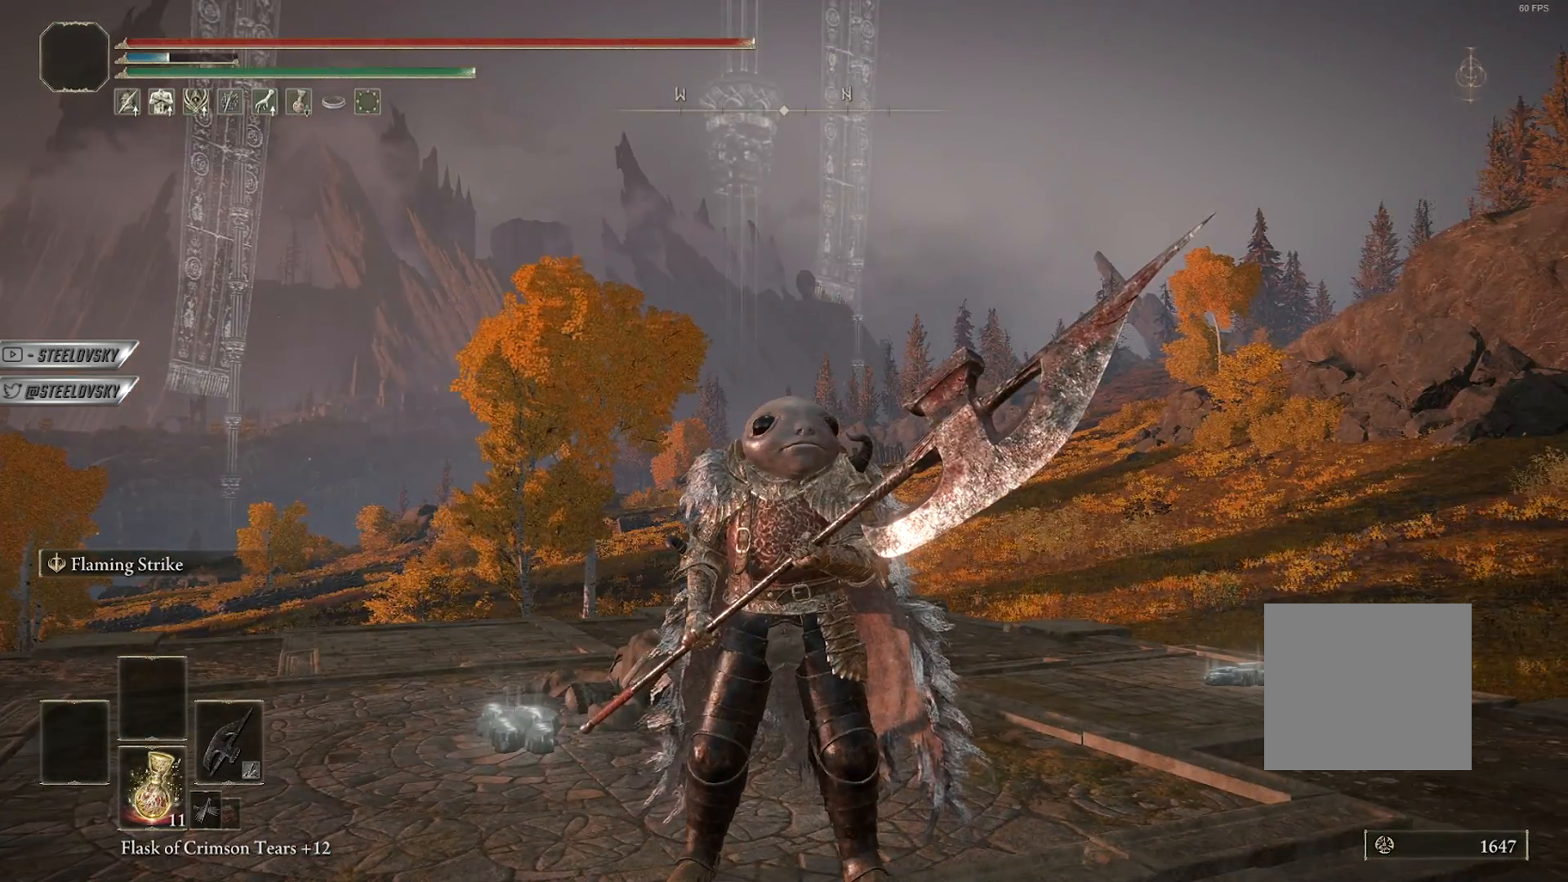
{"buttons": [], "left_stick": "center", "right_stick": "center", "events": [[100, "right_stick", "left"], [500, "right_stick", "center"]]}
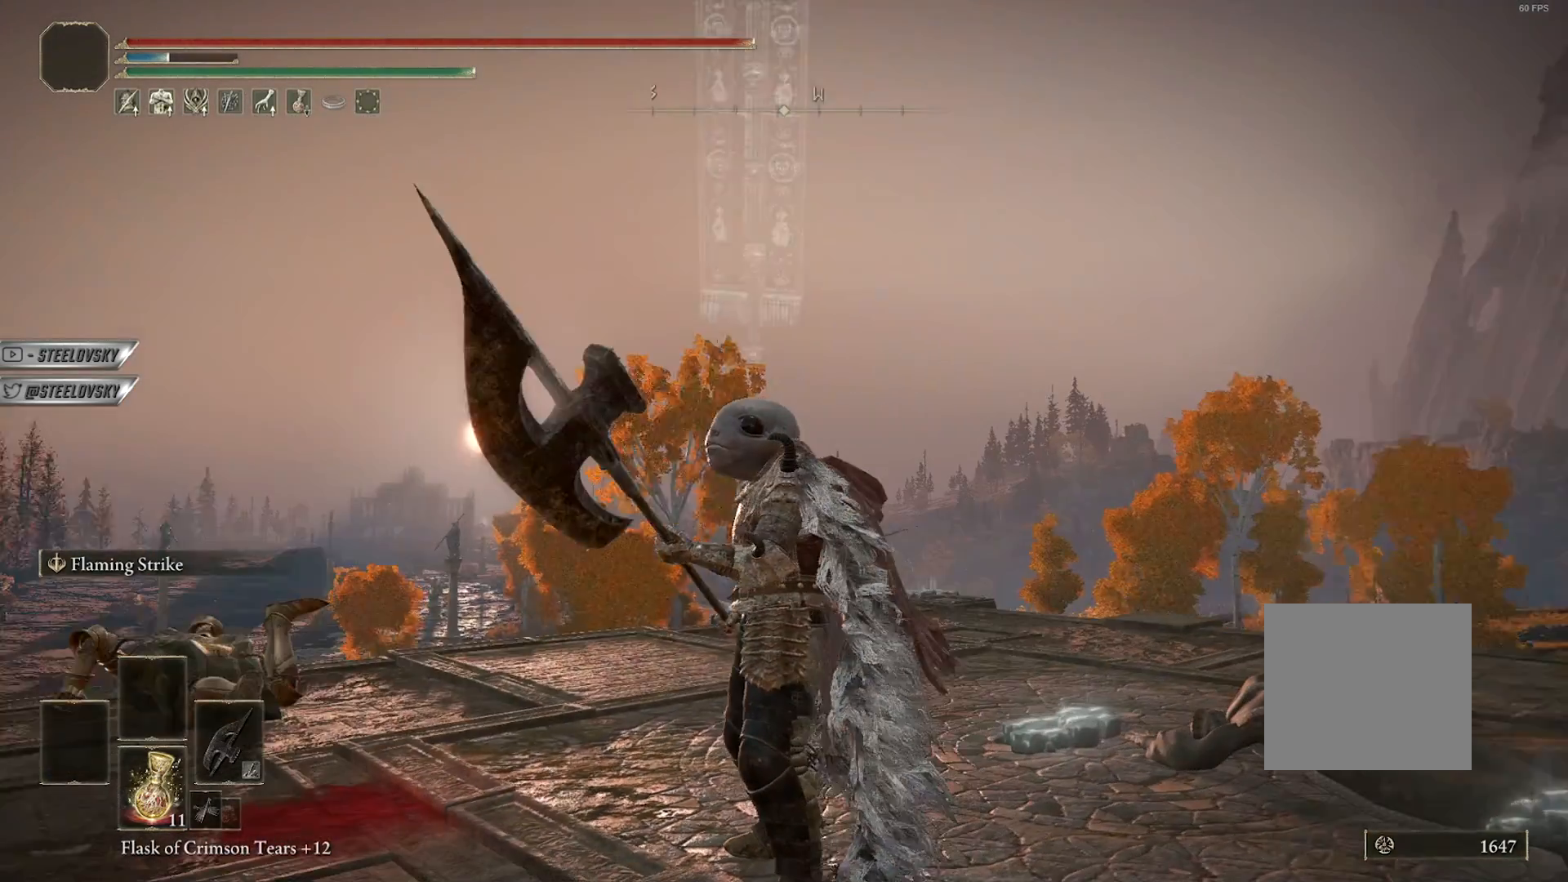
{"buttons": [], "left_stick": "center", "right_stick": "center", "events": []}
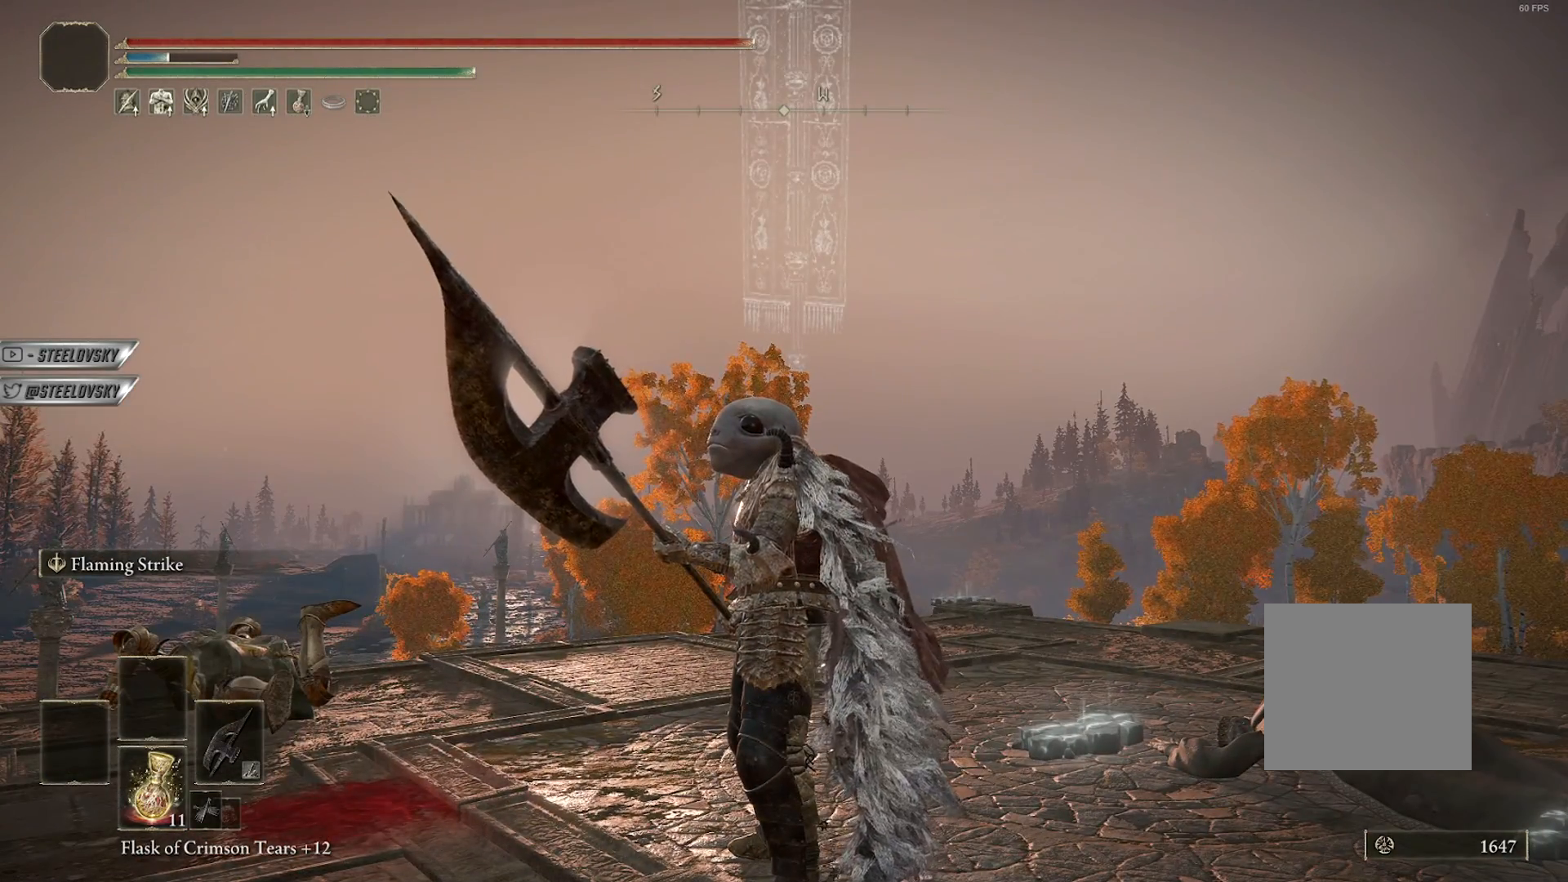
{"buttons": [], "left_stick": "center", "right_stick": "center", "events": []}
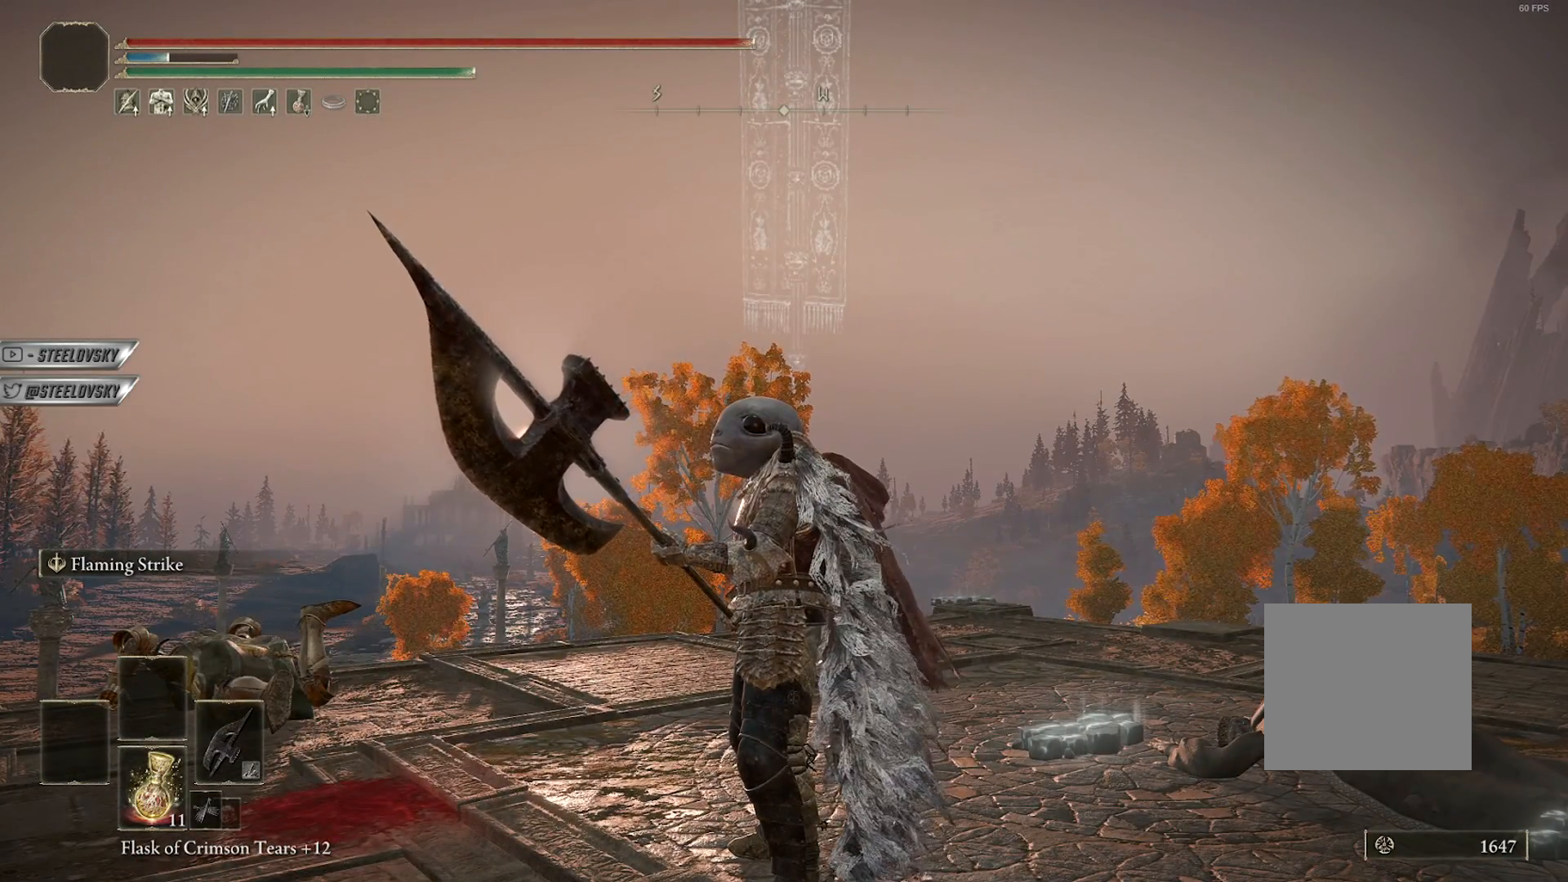
{"buttons": [], "left_stick": "center", "right_stick": "center", "events": []}
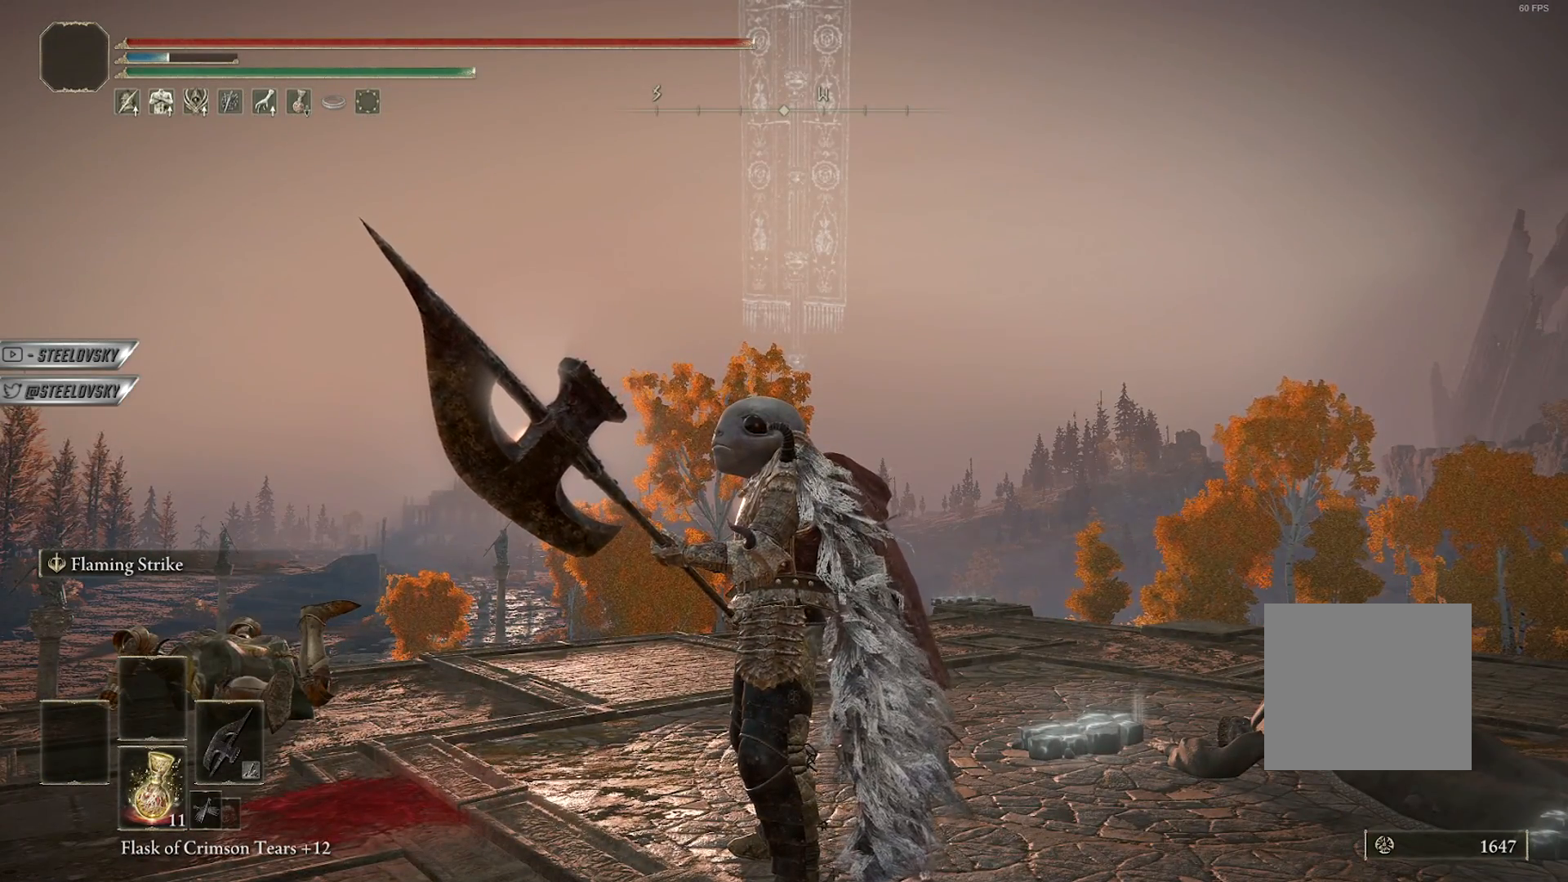
{"buttons": [], "left_stick": "center", "right_stick": "center", "events": []}
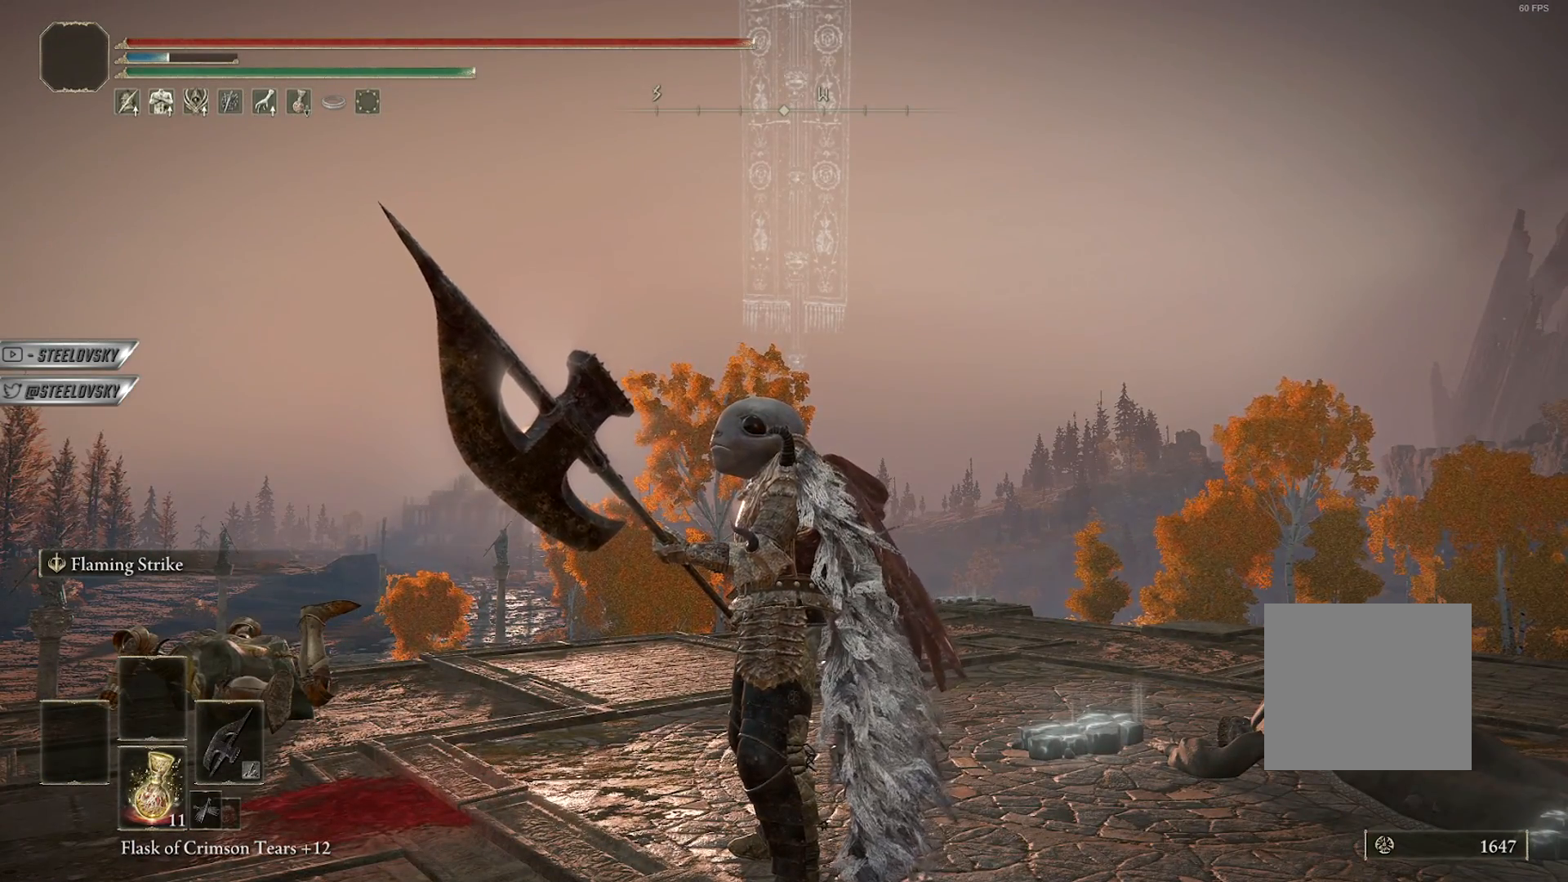
{"buttons": [], "left_stick": "center", "right_stick": "center", "events": []}
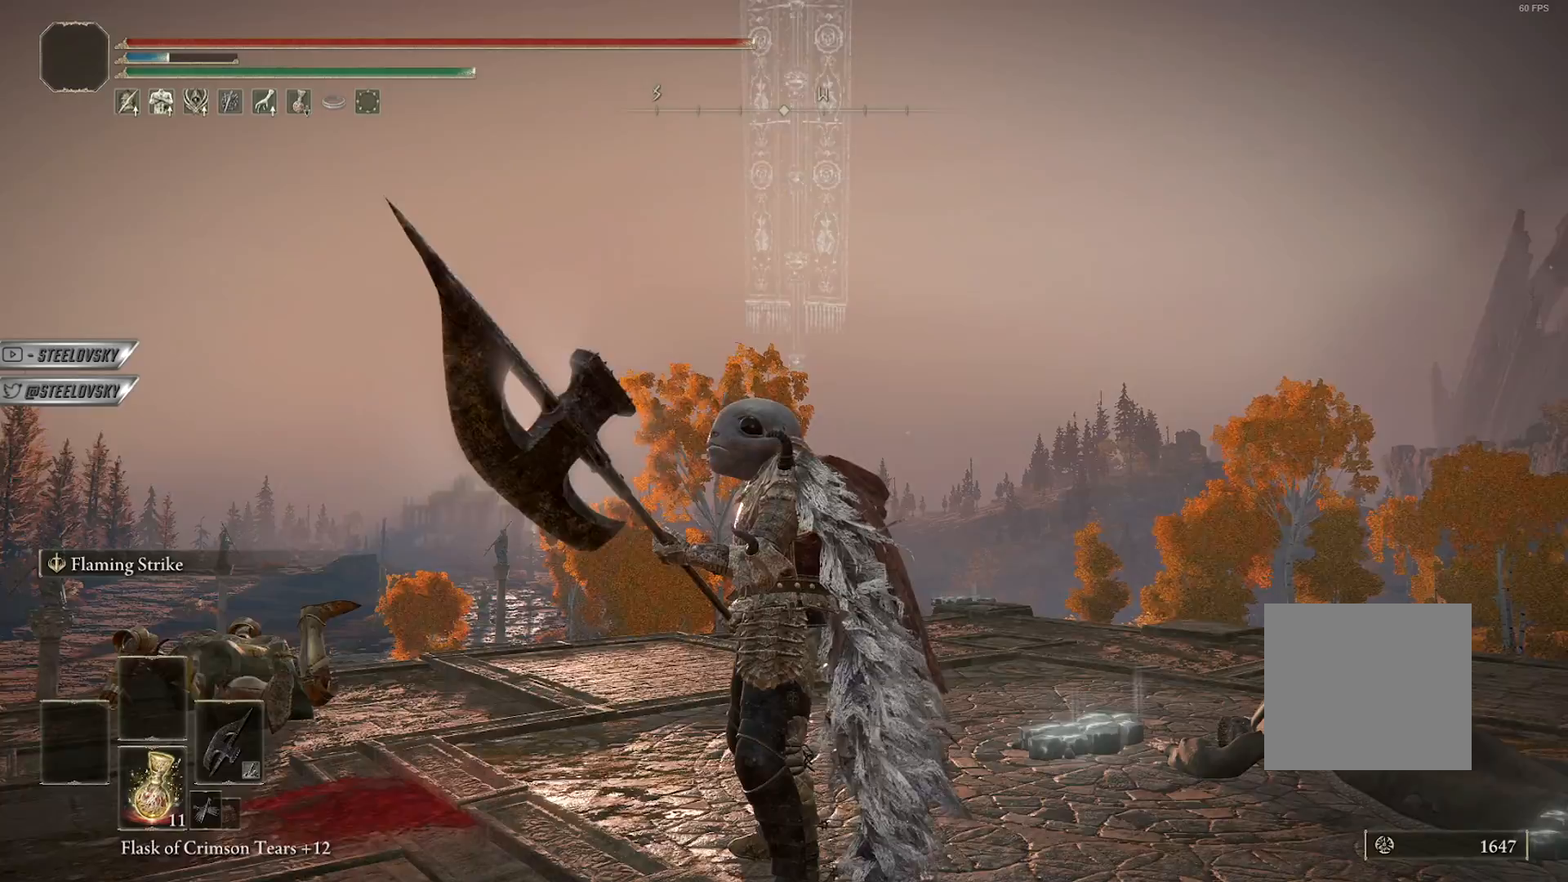
{"buttons": [], "left_stick": "center", "right_stick": "center", "events": [[33, "right_stick", "right"], [450, "right_stick", "center"]]}
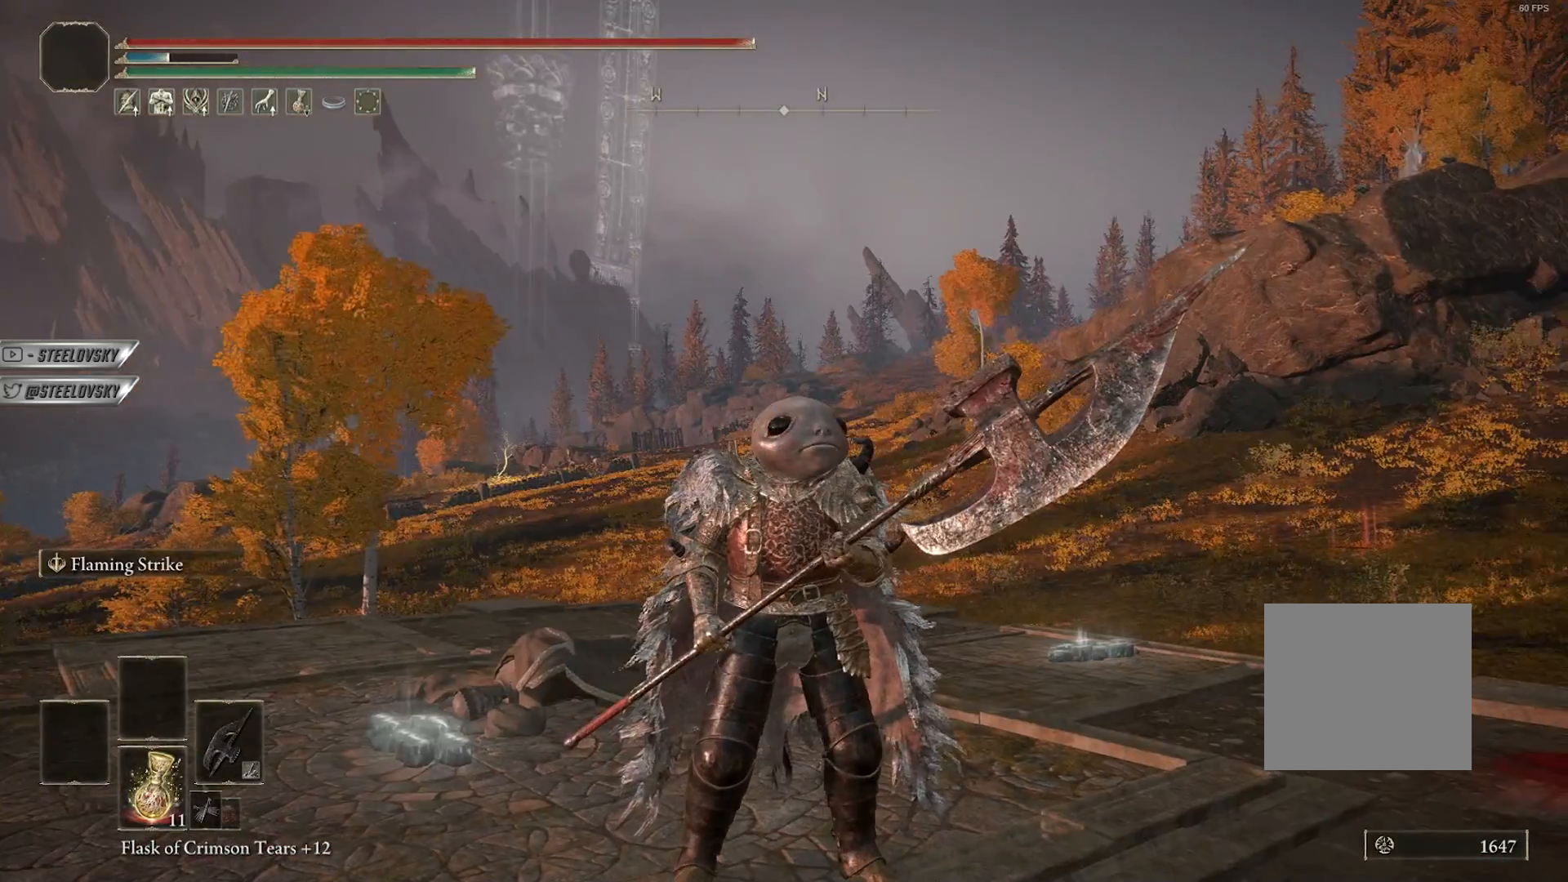
{"buttons": [], "left_stick": "center", "right_stick": "down-left", "events": [[400, "right_stick", "down-left"]]}
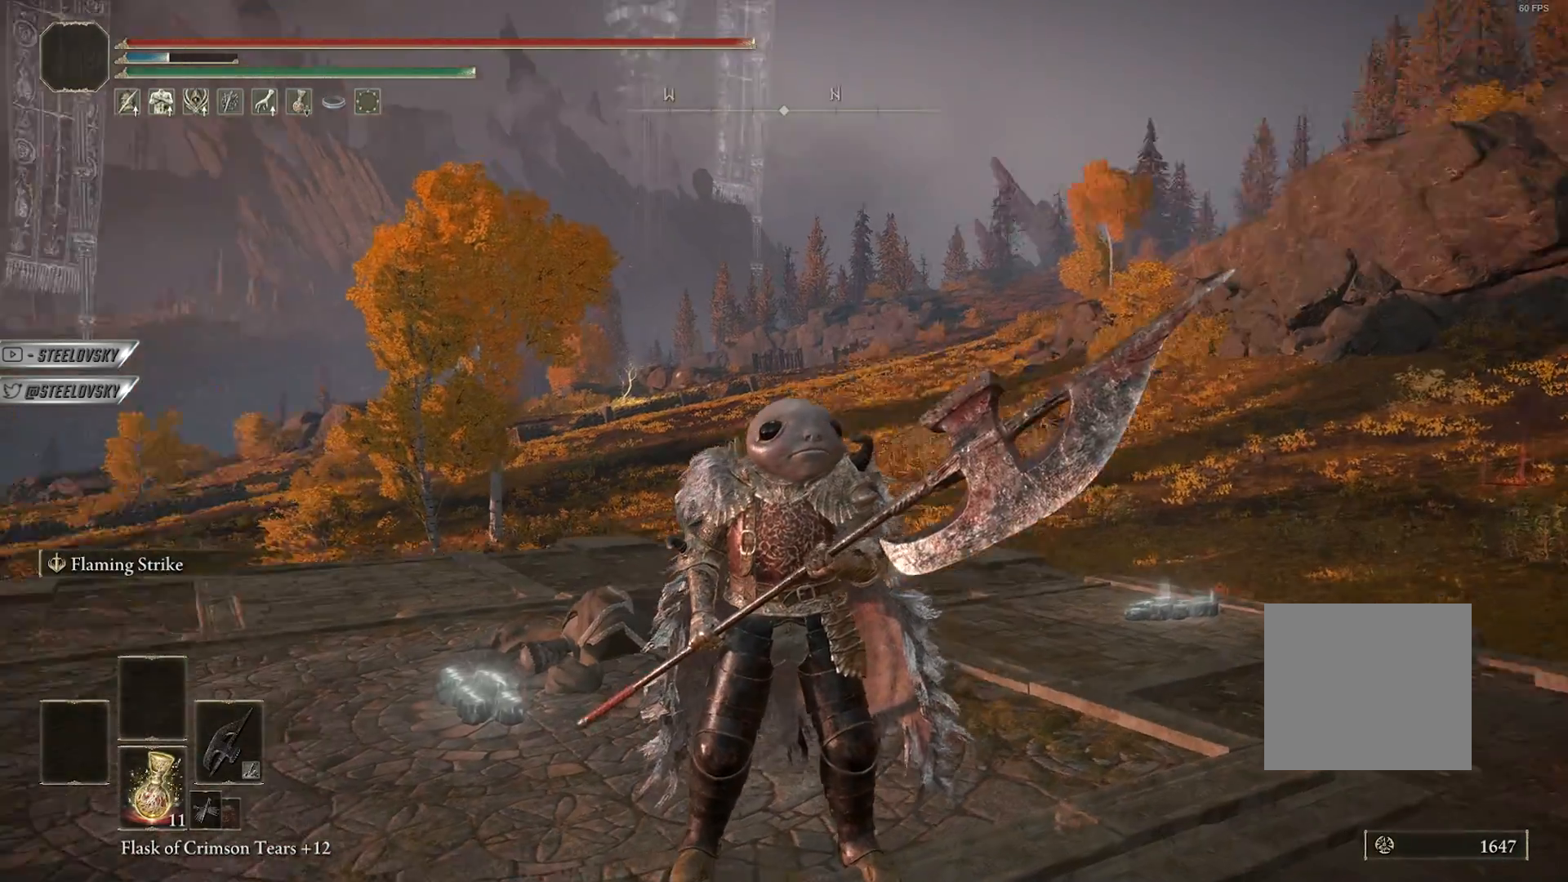
{"buttons": [], "left_stick": "center", "right_stick": "up-left", "events": [[167, "right_stick", "center"], [450, "right_stick", "up-left"]]}
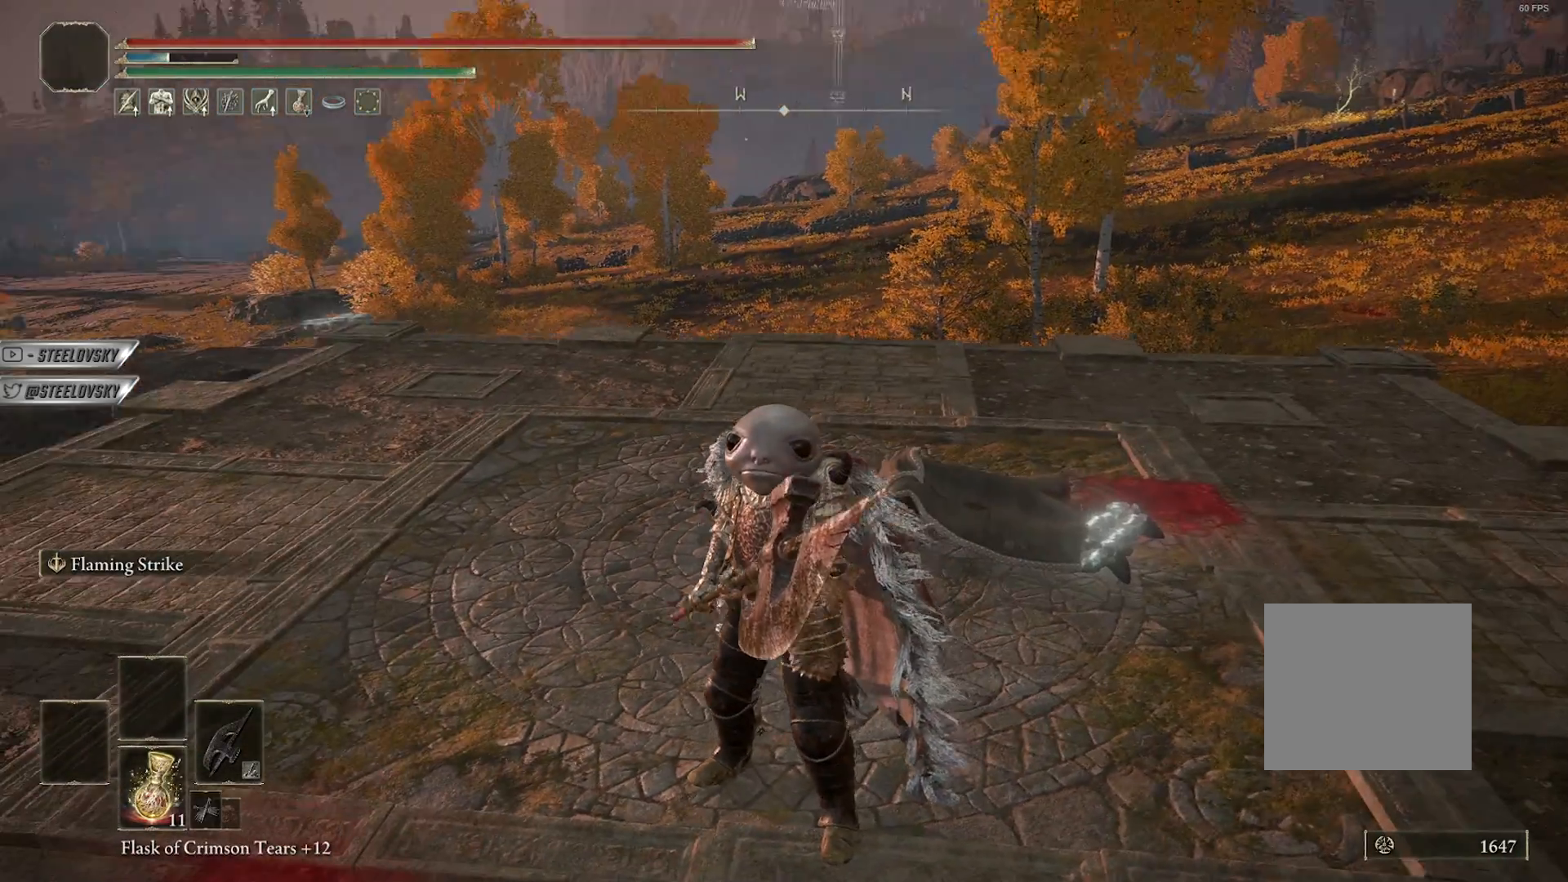
{"buttons": [], "left_stick": "center", "right_stick": "right", "events": [[117, "right_stick", "center"], [367, "right_stick", "right"]]}
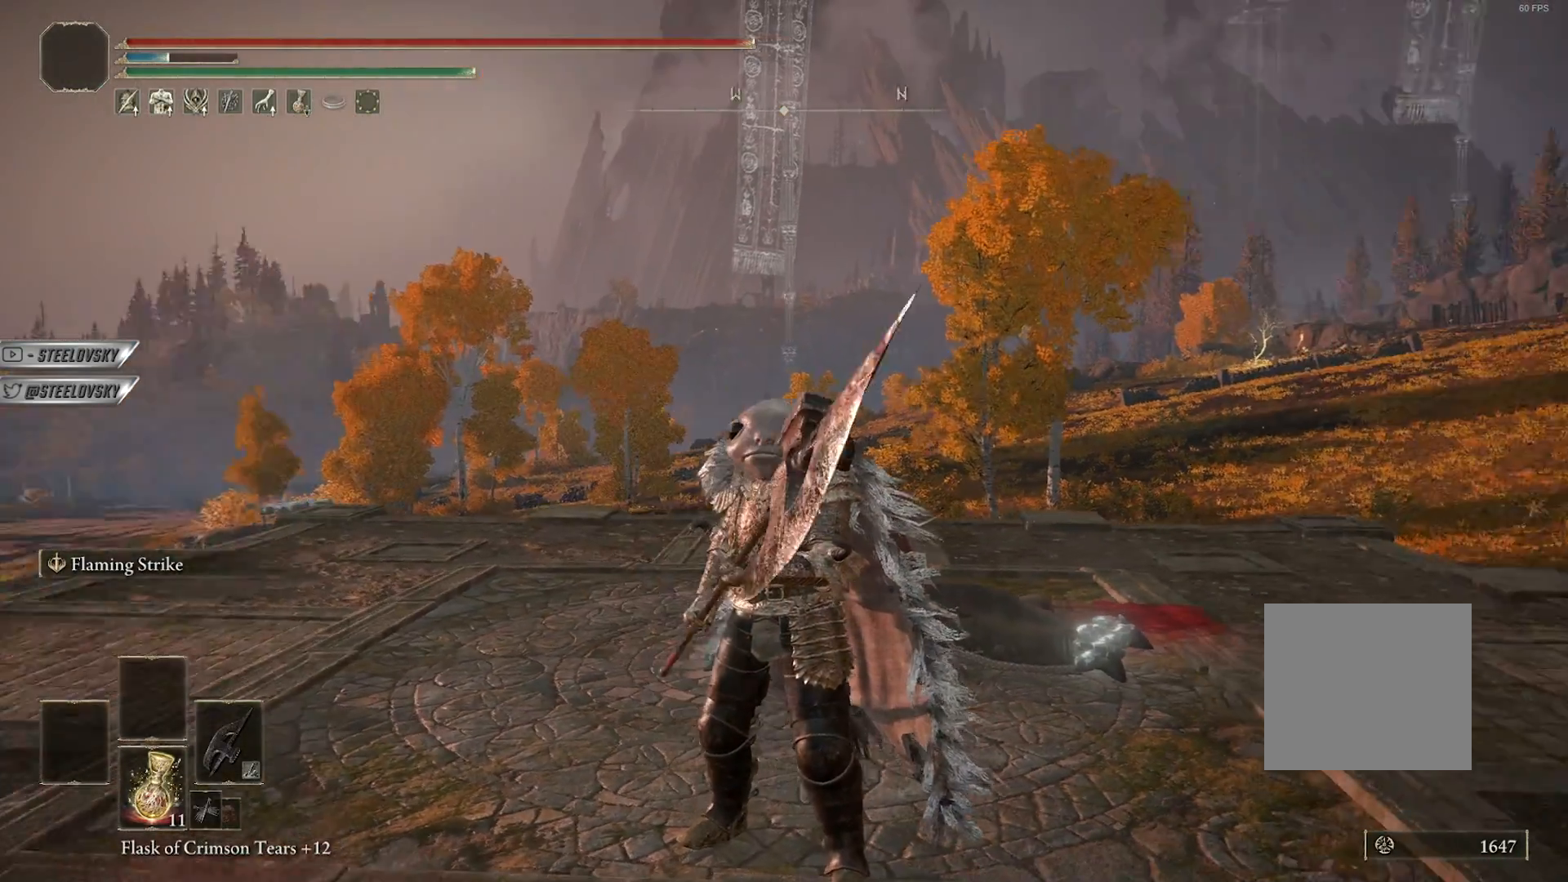
{"buttons": [], "left_stick": "center", "right_stick": "center", "events": [[283, "right_stick", "up-right"], [417, "right_stick", "center"]]}
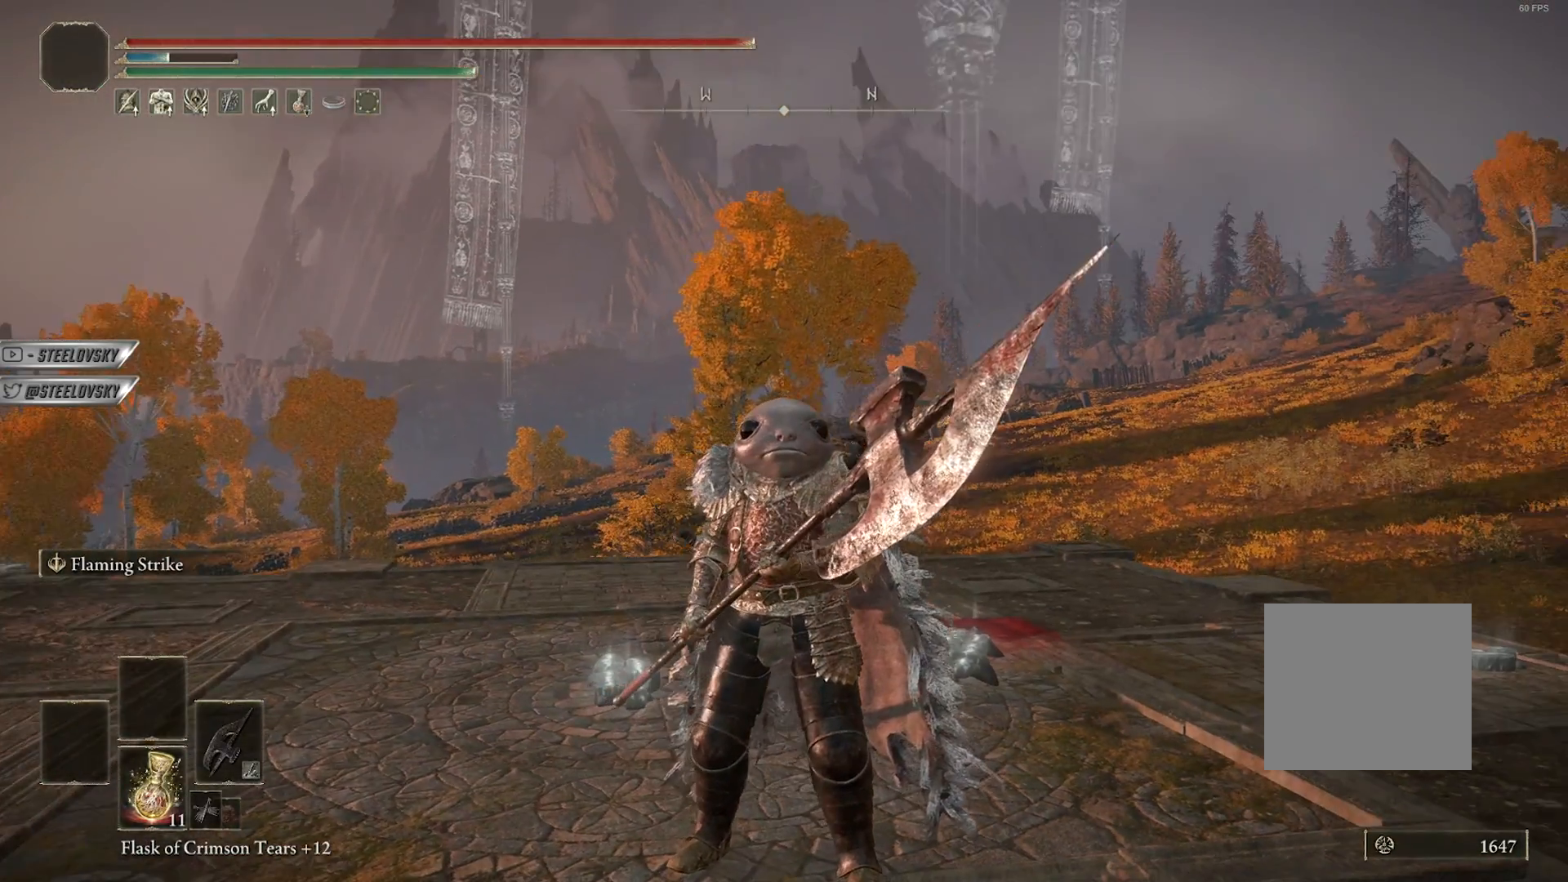
{"buttons": [], "left_stick": "center", "right_stick": "center", "events": []}
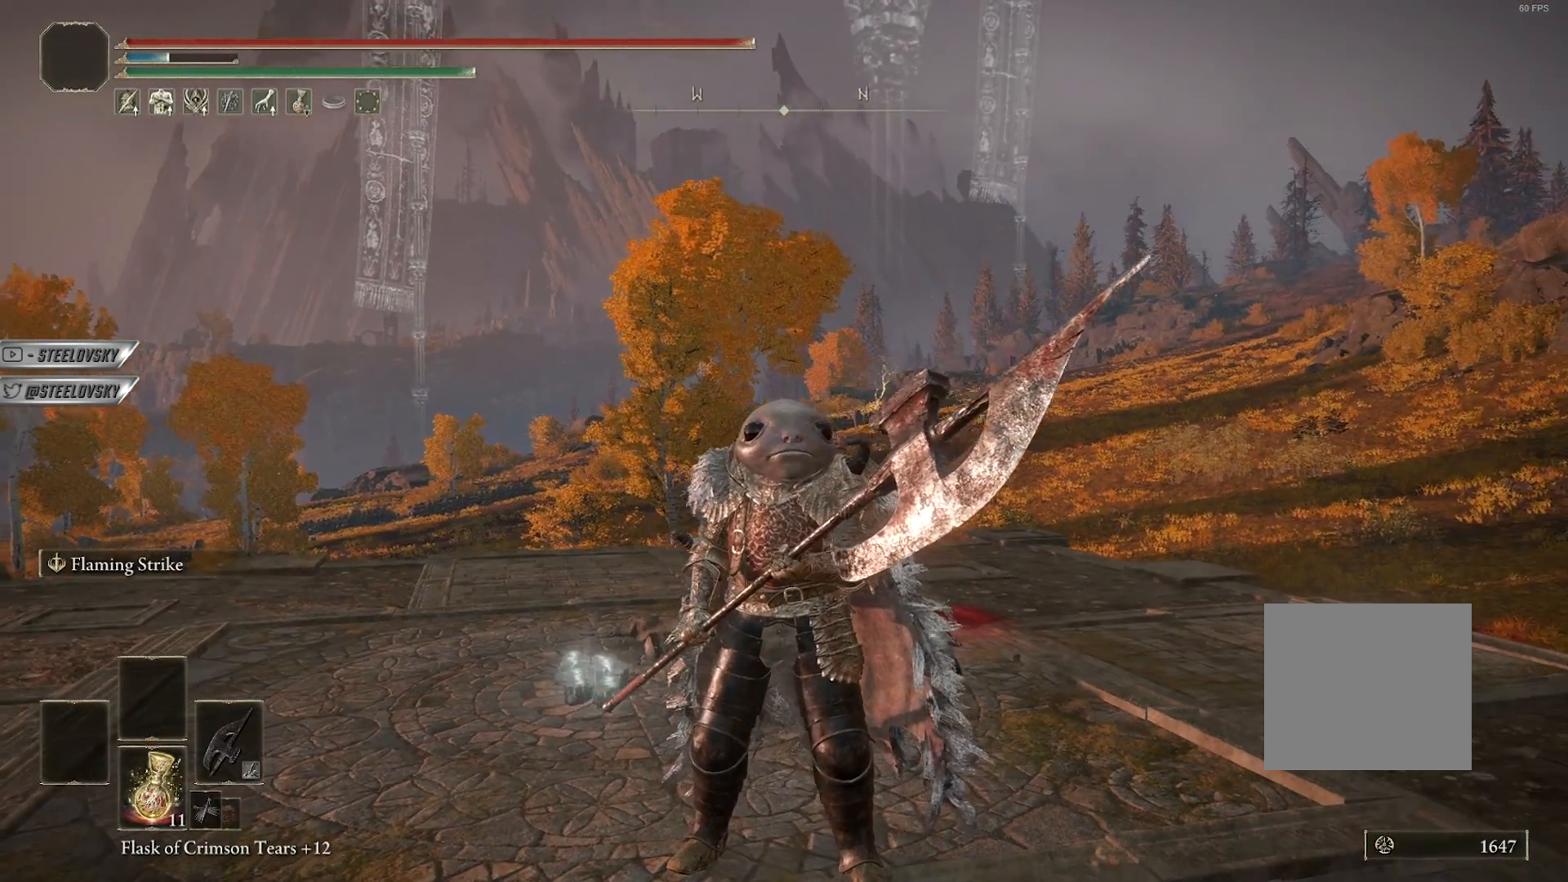
{"buttons": [], "left_stick": "center", "right_stick": "center", "events": []}
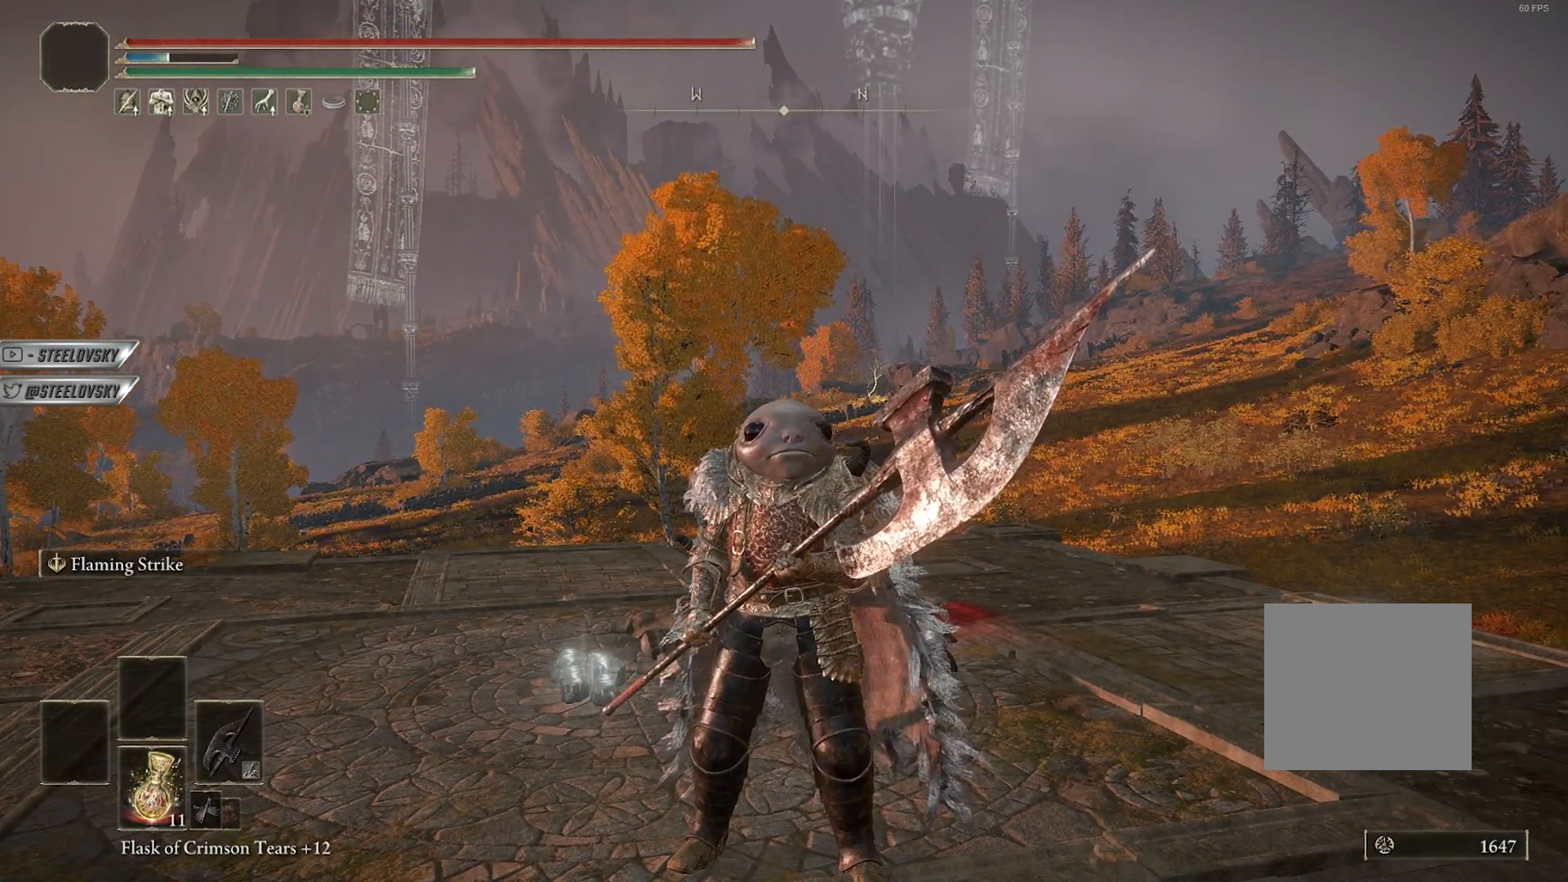
{"buttons": [], "left_stick": "center", "right_stick": "center", "events": []}
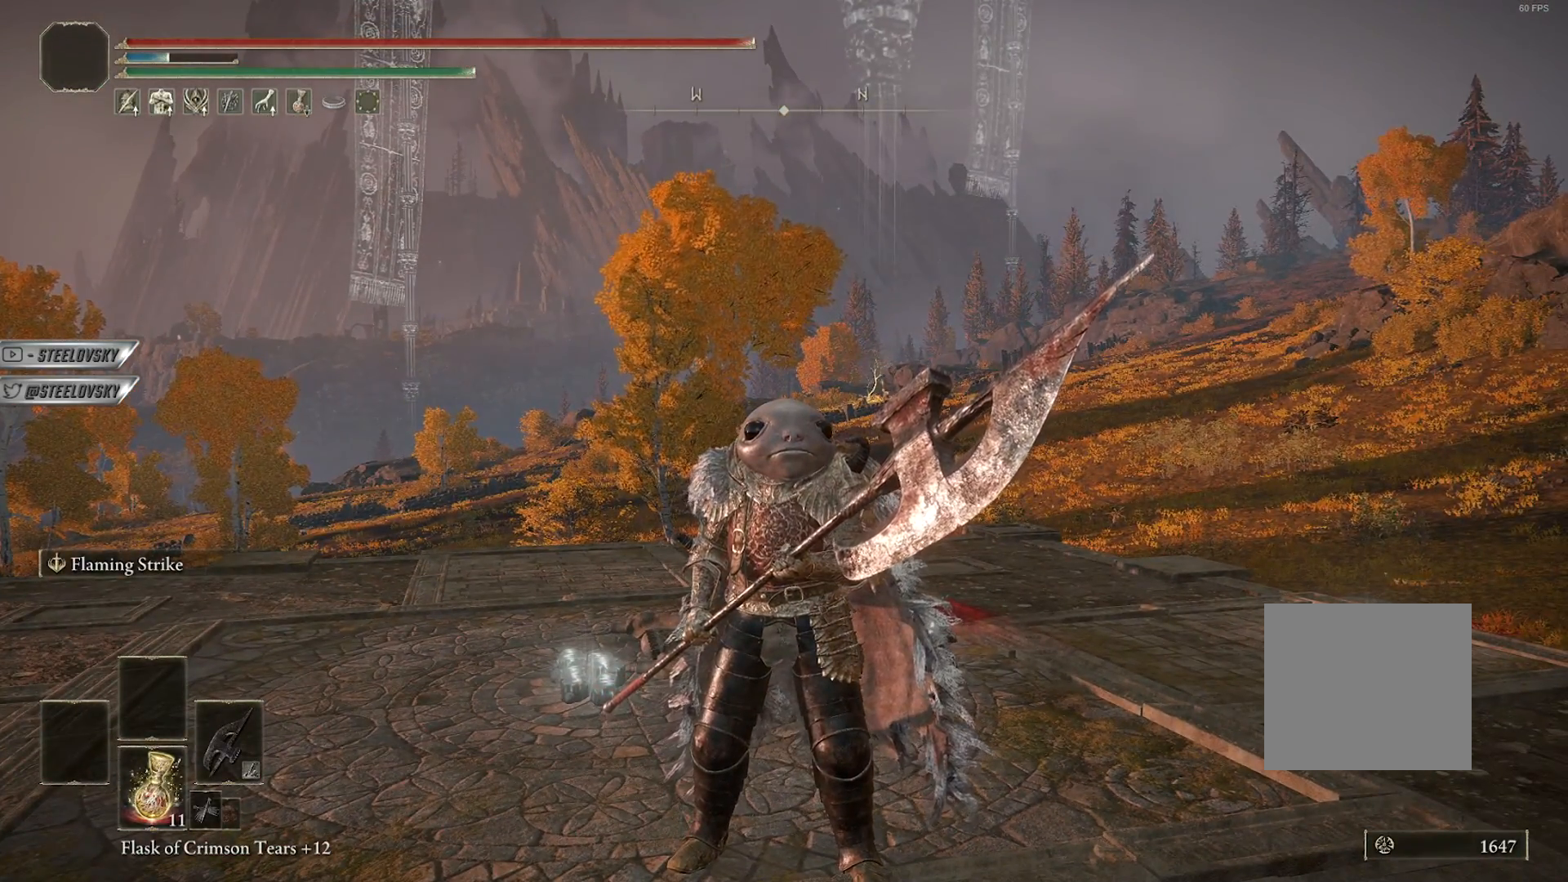
{"buttons": [], "left_stick": "center", "right_stick": "center", "events": []}
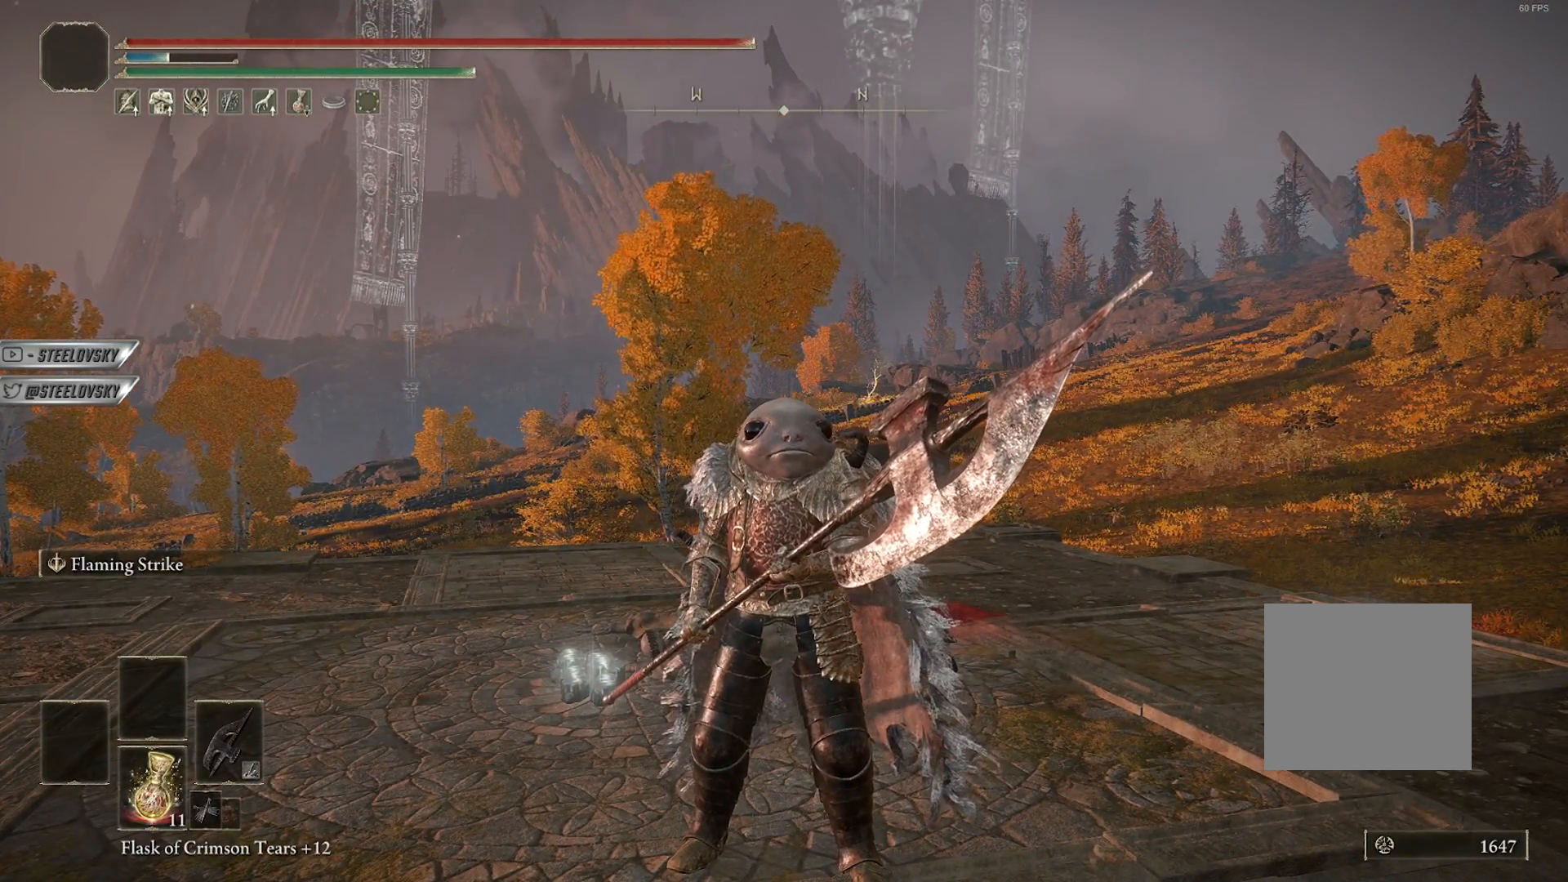
{"buttons": [], "left_stick": "center", "right_stick": "center", "events": []}
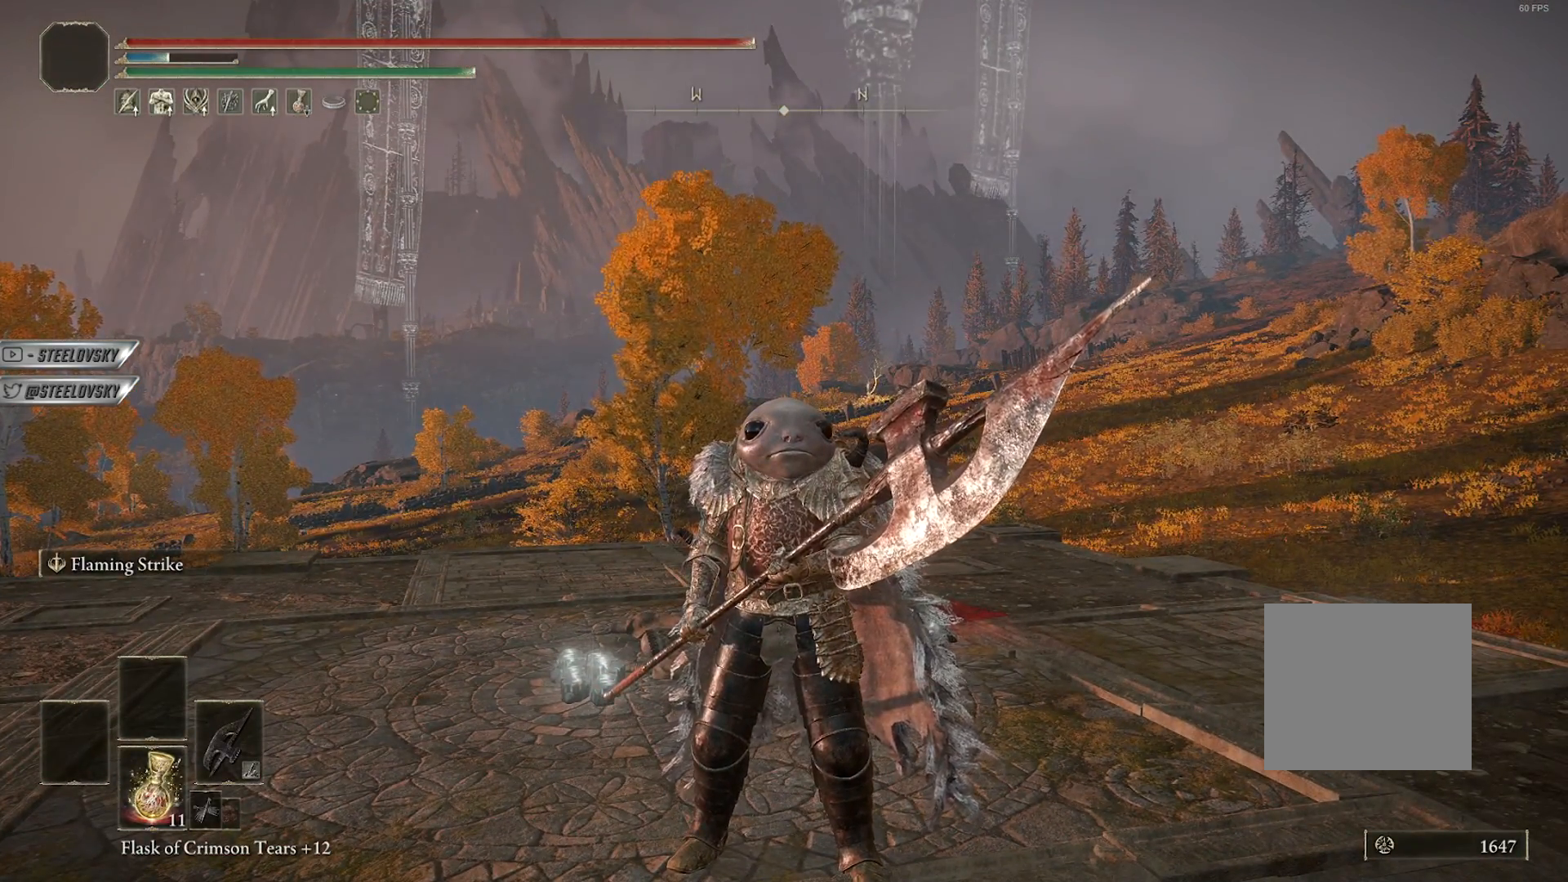
{"buttons": [], "left_stick": "center", "right_stick": "center", "events": []}
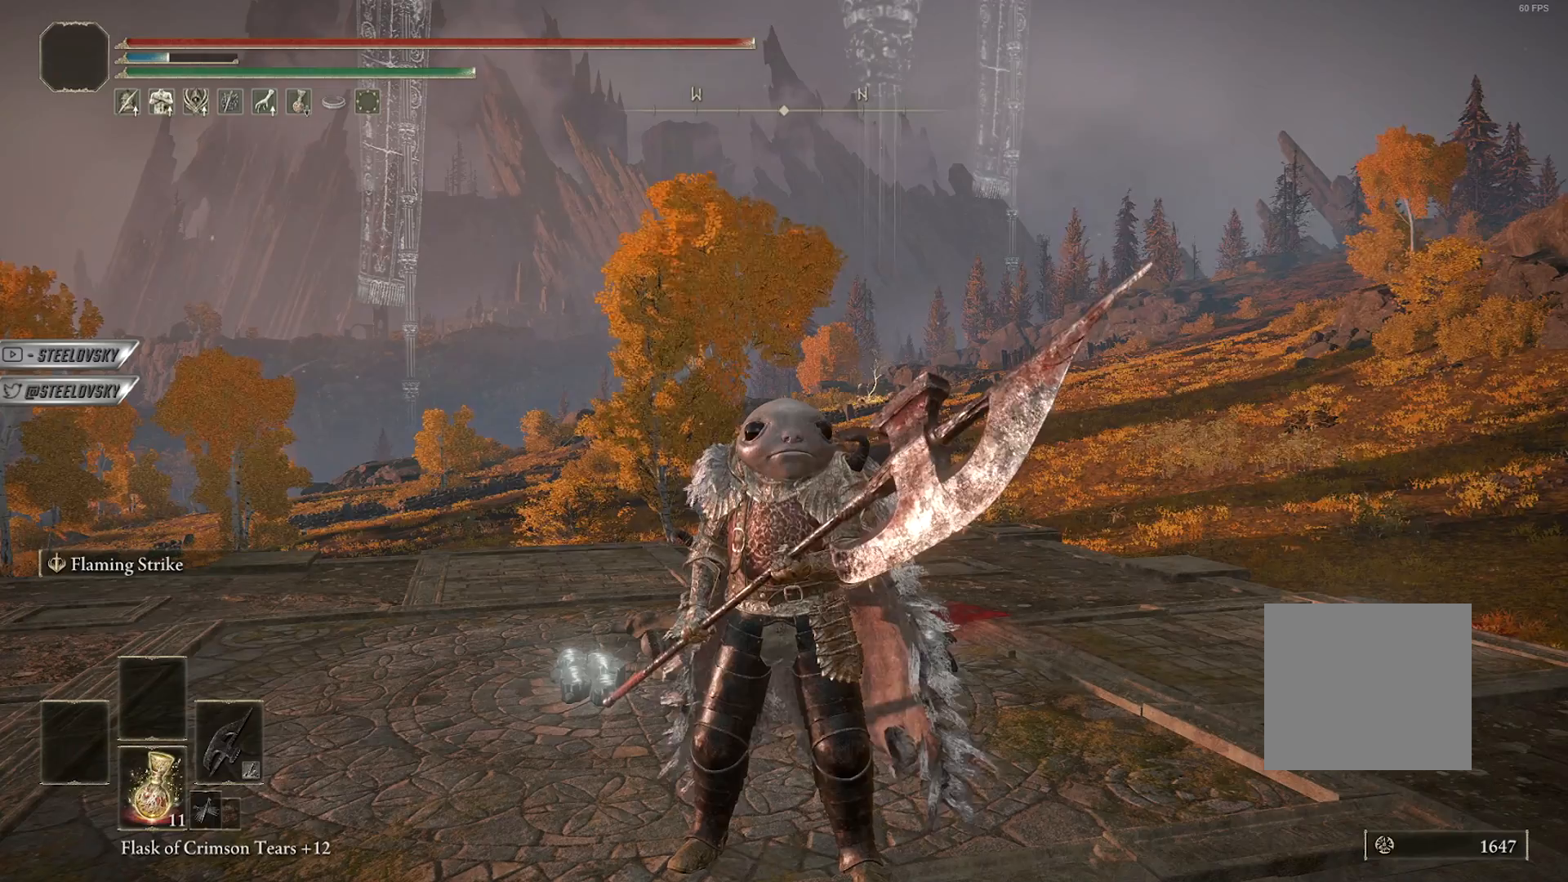
{"buttons": [], "left_stick": "center", "right_stick": "center", "events": []}
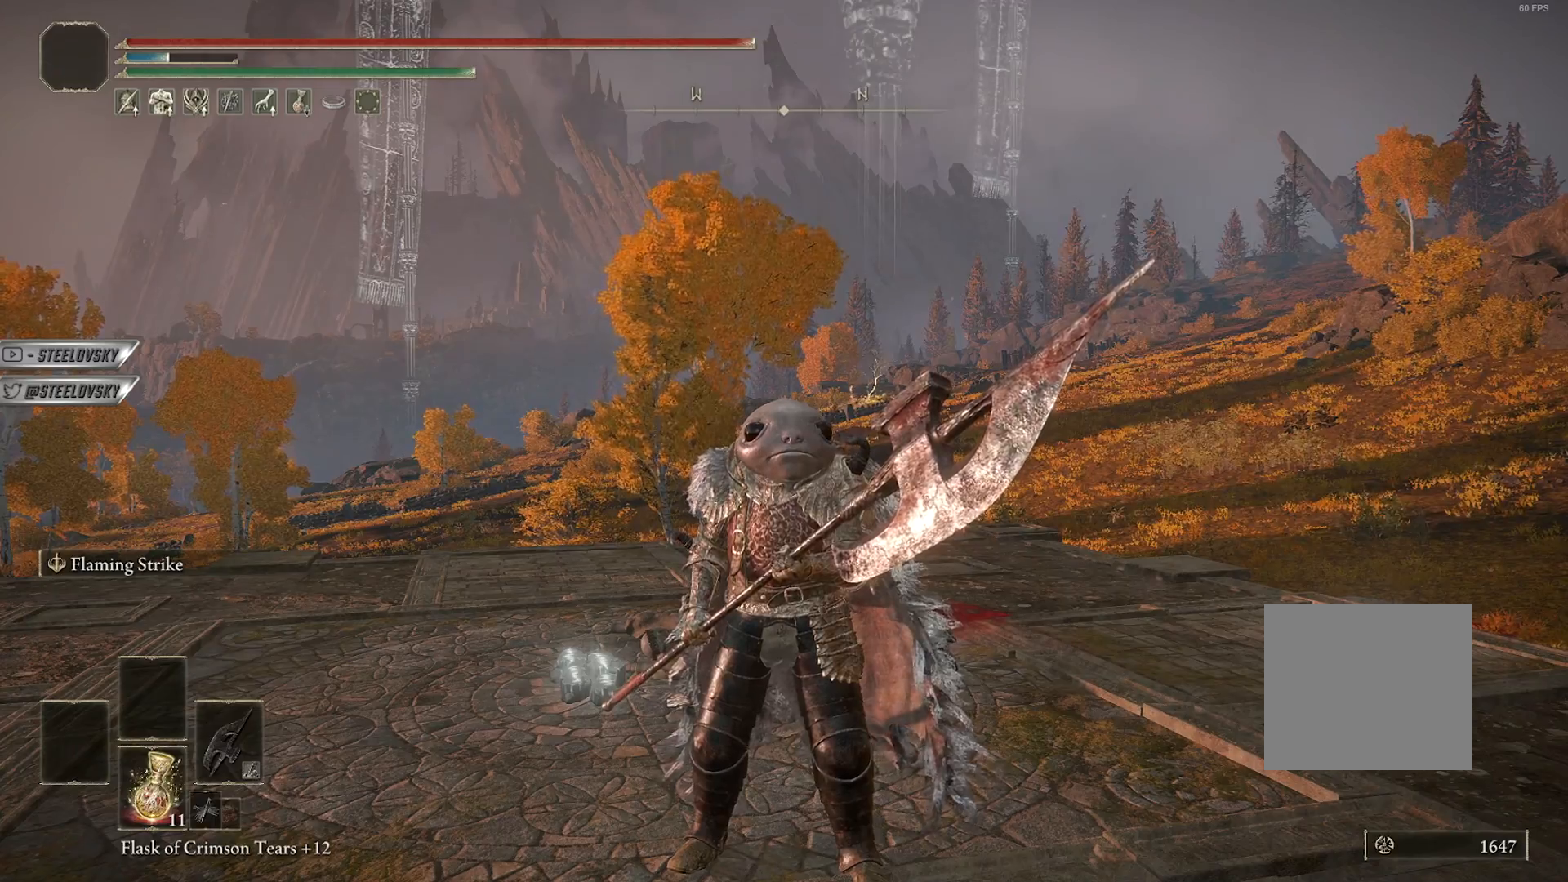
{"buttons": [], "left_stick": "center", "right_stick": "center", "events": []}
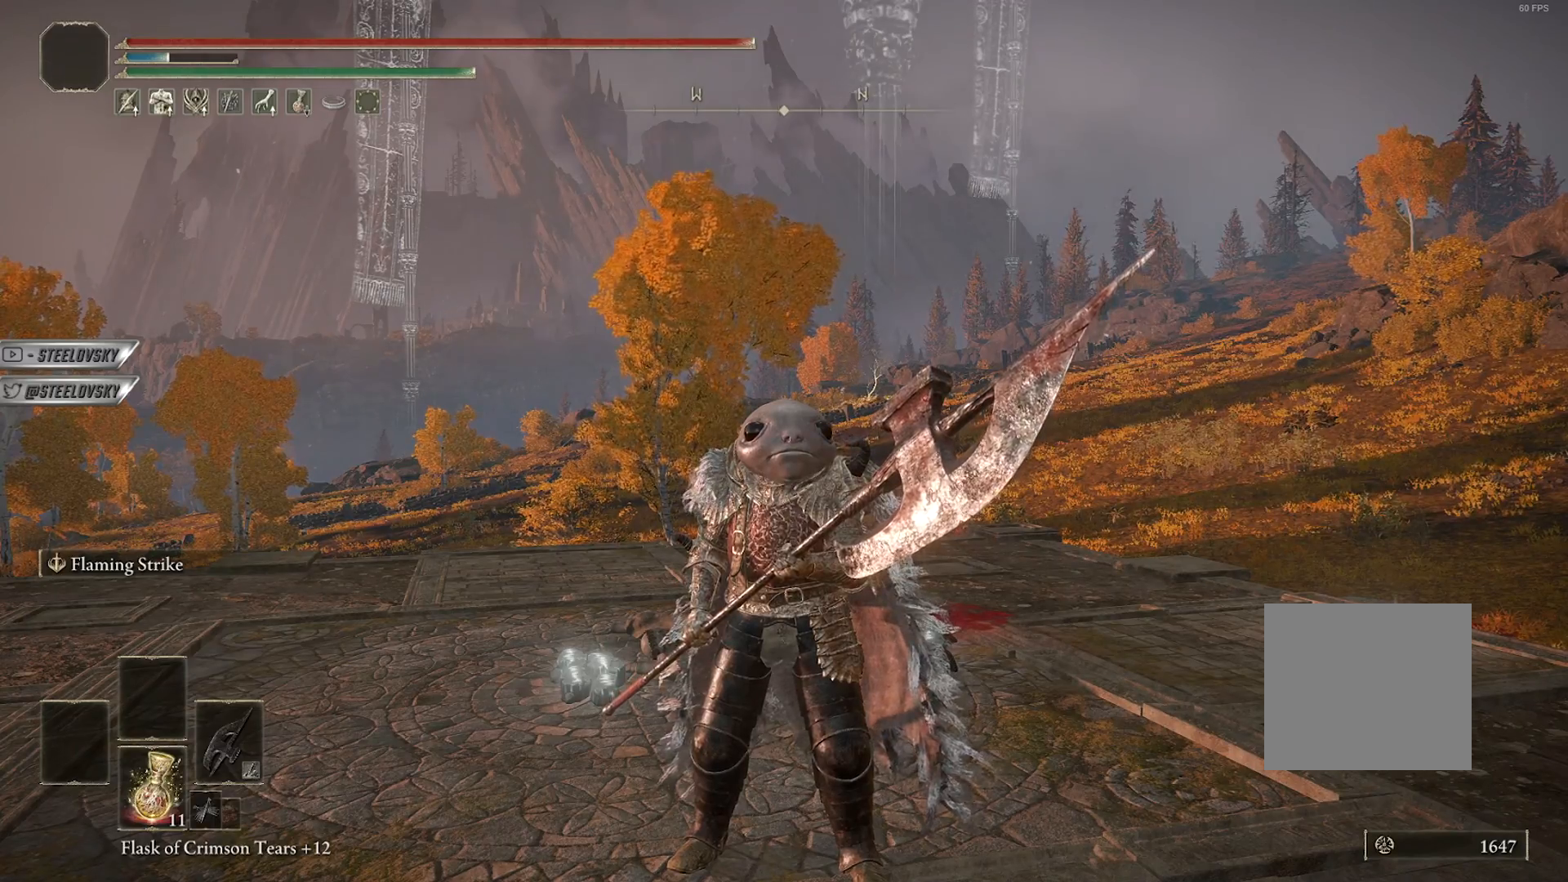
{"buttons": [], "left_stick": "center", "right_stick": "center", "events": []}
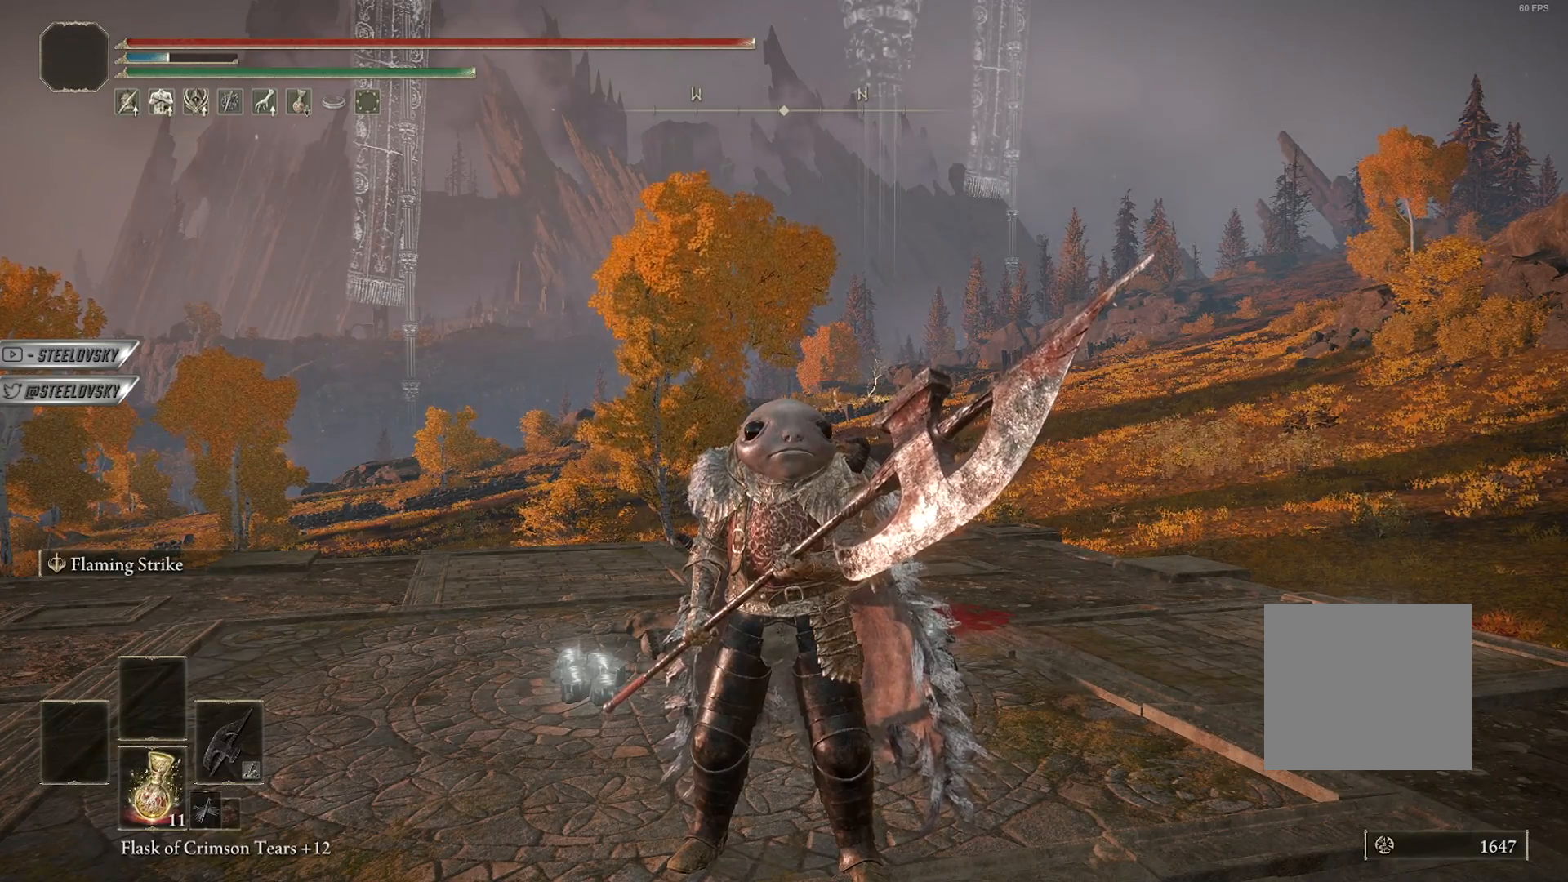
{"buttons": [], "left_stick": "center", "right_stick": "center", "events": []}
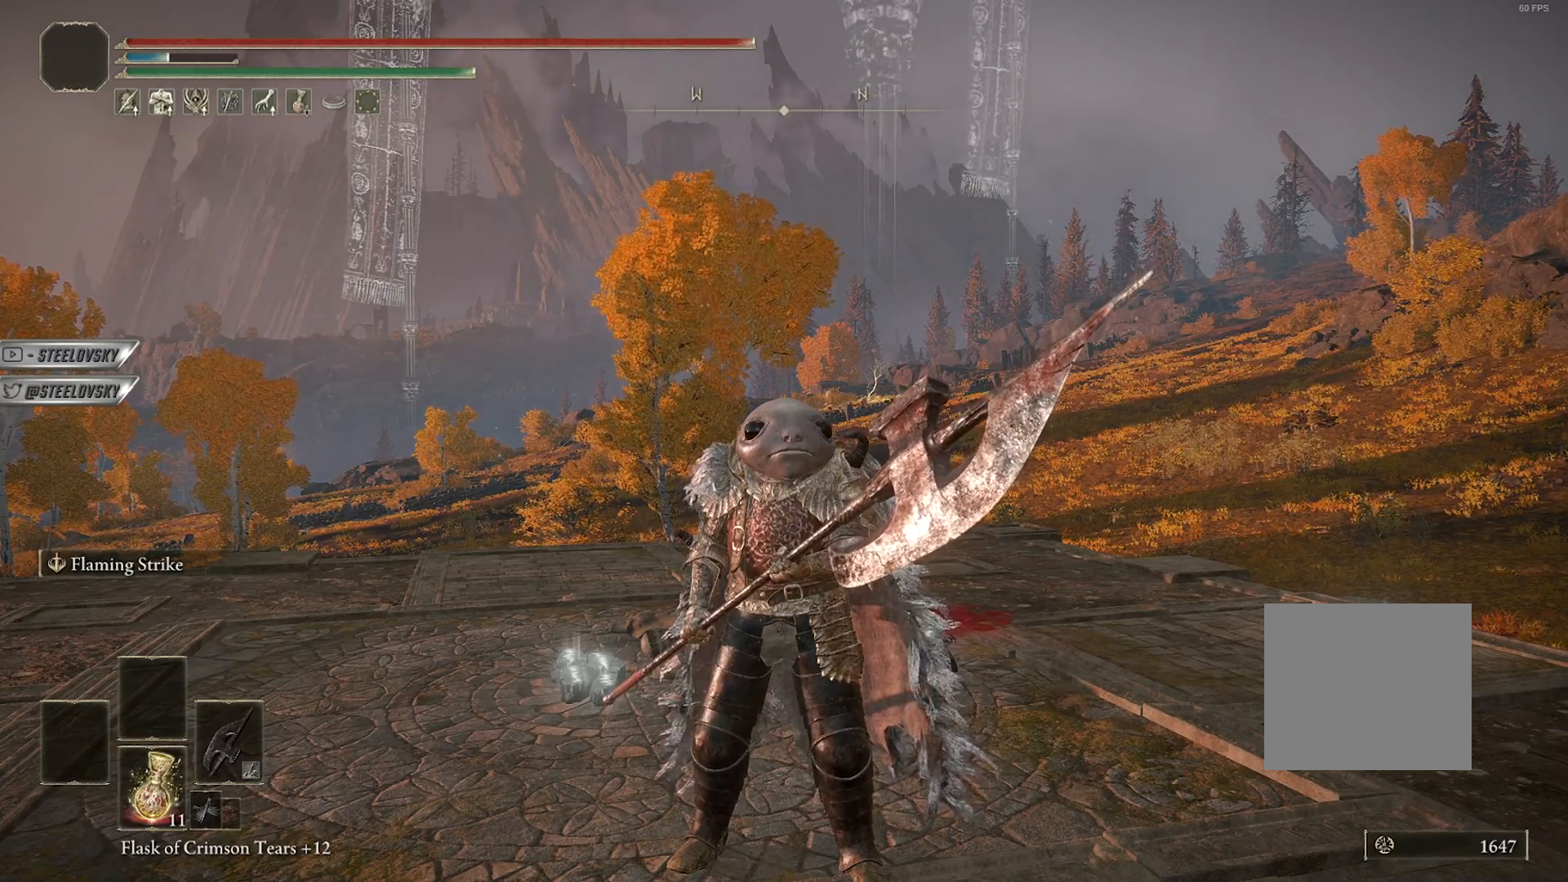
{"buttons": [], "left_stick": "center", "right_stick": "left", "events": [[400, "right_stick", "left"]]}
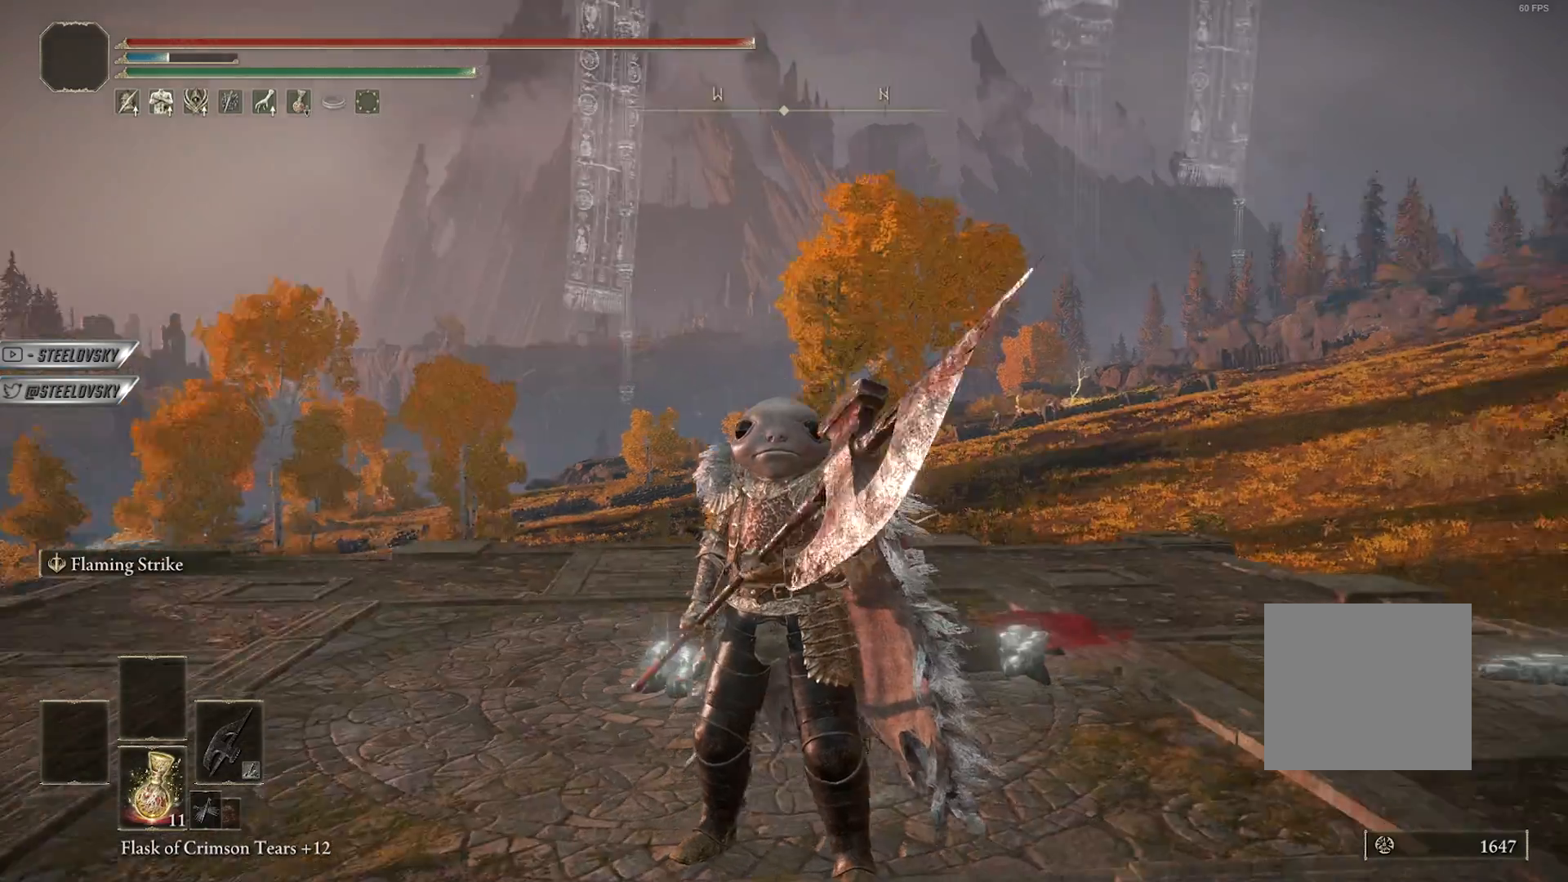
{"buttons": [], "left_stick": "center", "right_stick": "right", "events": [[150, "right_stick", "center"], [417, "right_stick", "right"]]}
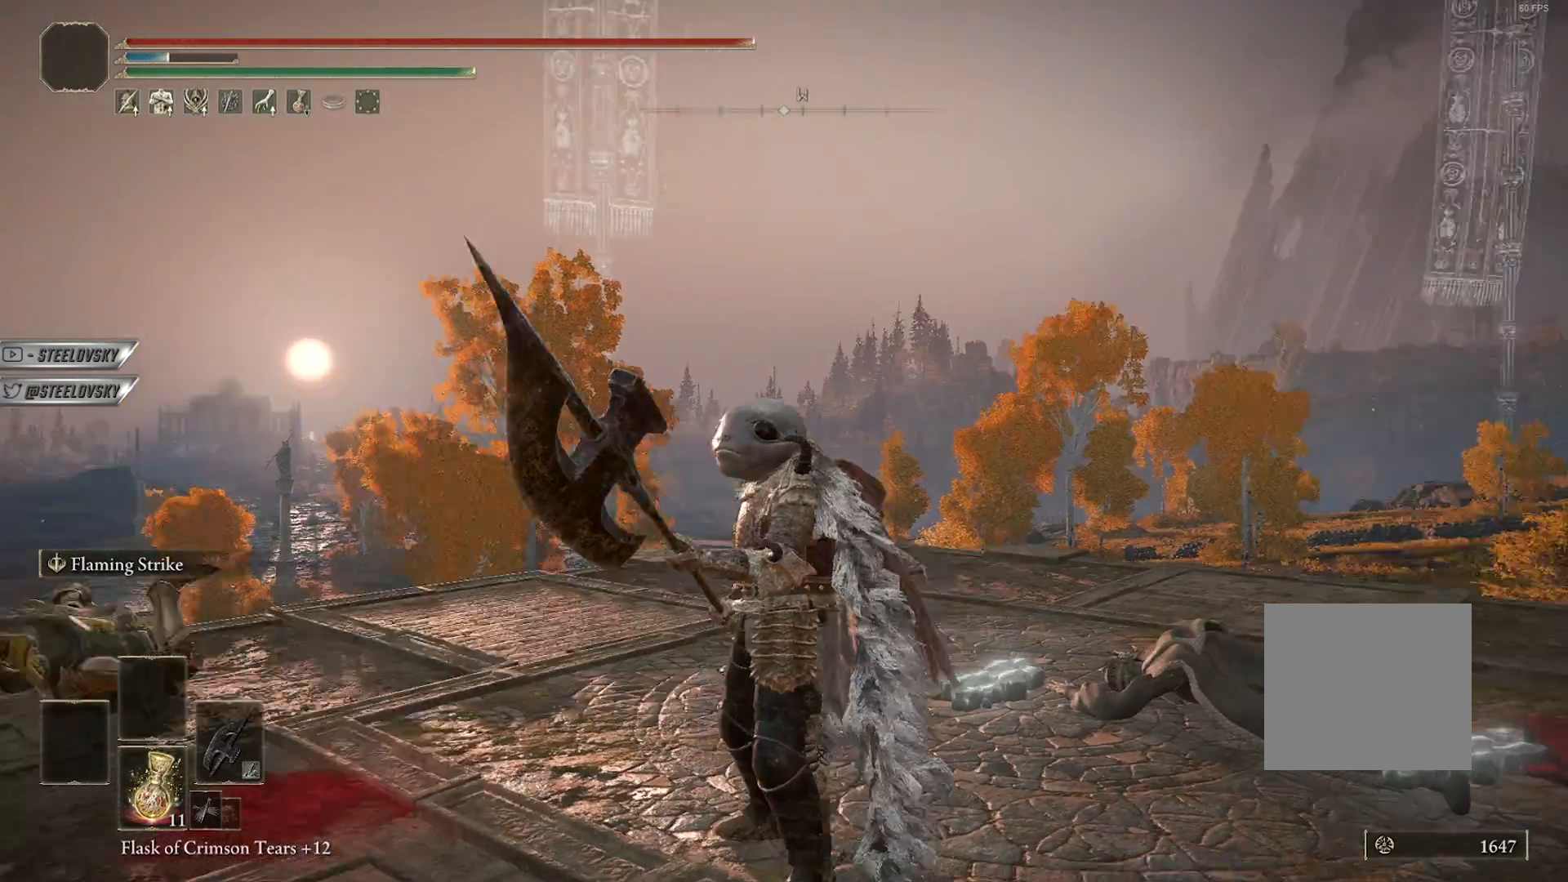
{"buttons": [], "left_stick": "center", "right_stick": "right", "events": [[117, "right_stick", "center"], [433, "right_stick", "right"]]}
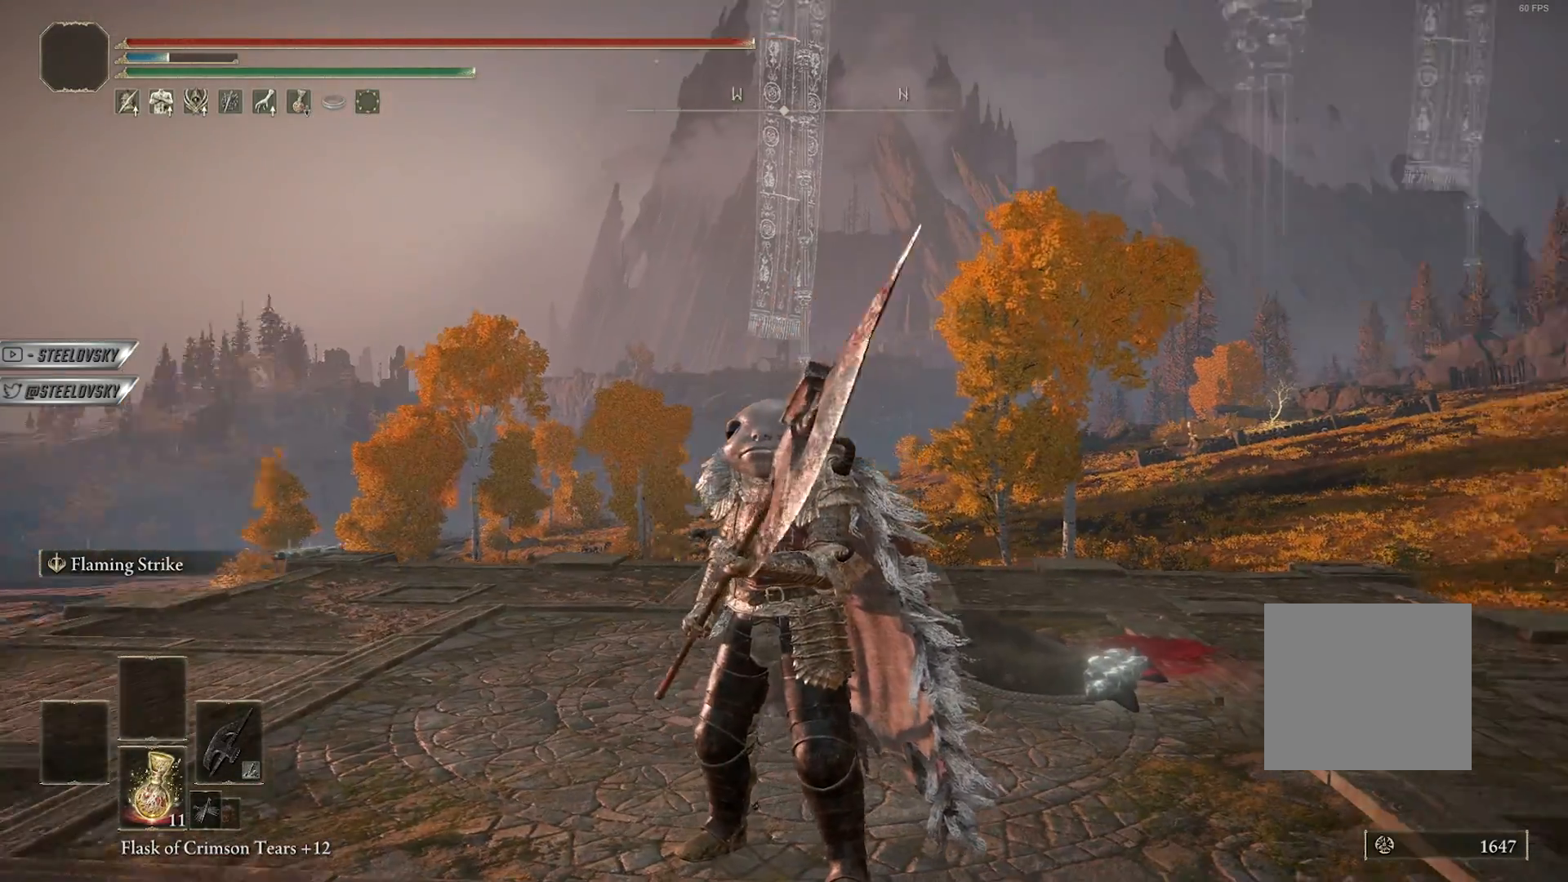
{"buttons": [], "left_stick": "center", "right_stick": "center", "events": [[83, "right_stick", "center"]]}
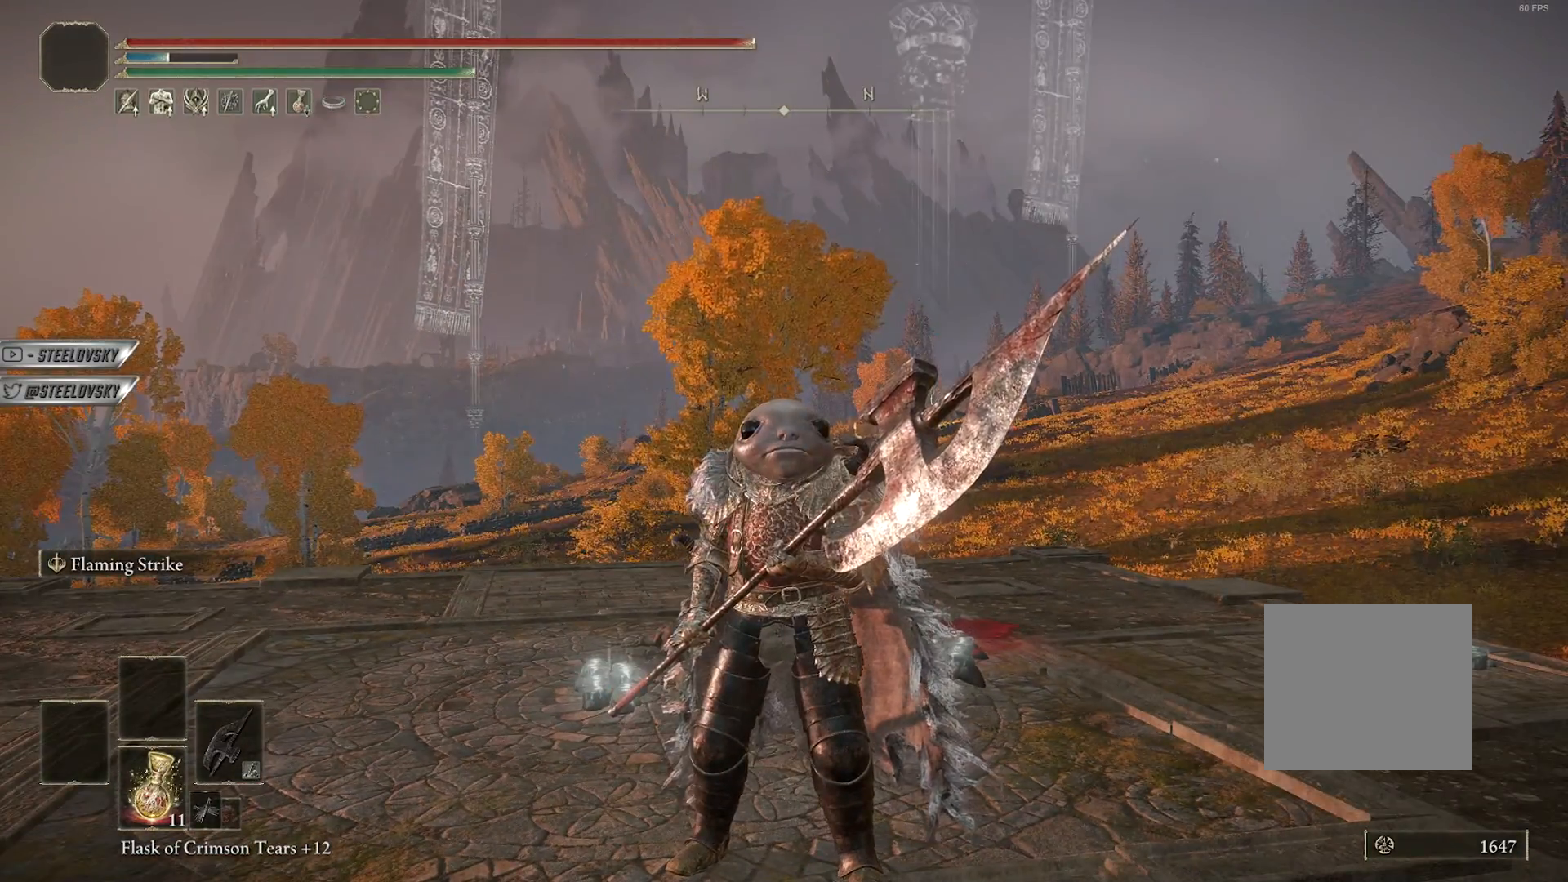
{"buttons": [], "left_stick": "center", "right_stick": "left", "events": [[367, "right_stick", "left"]]}
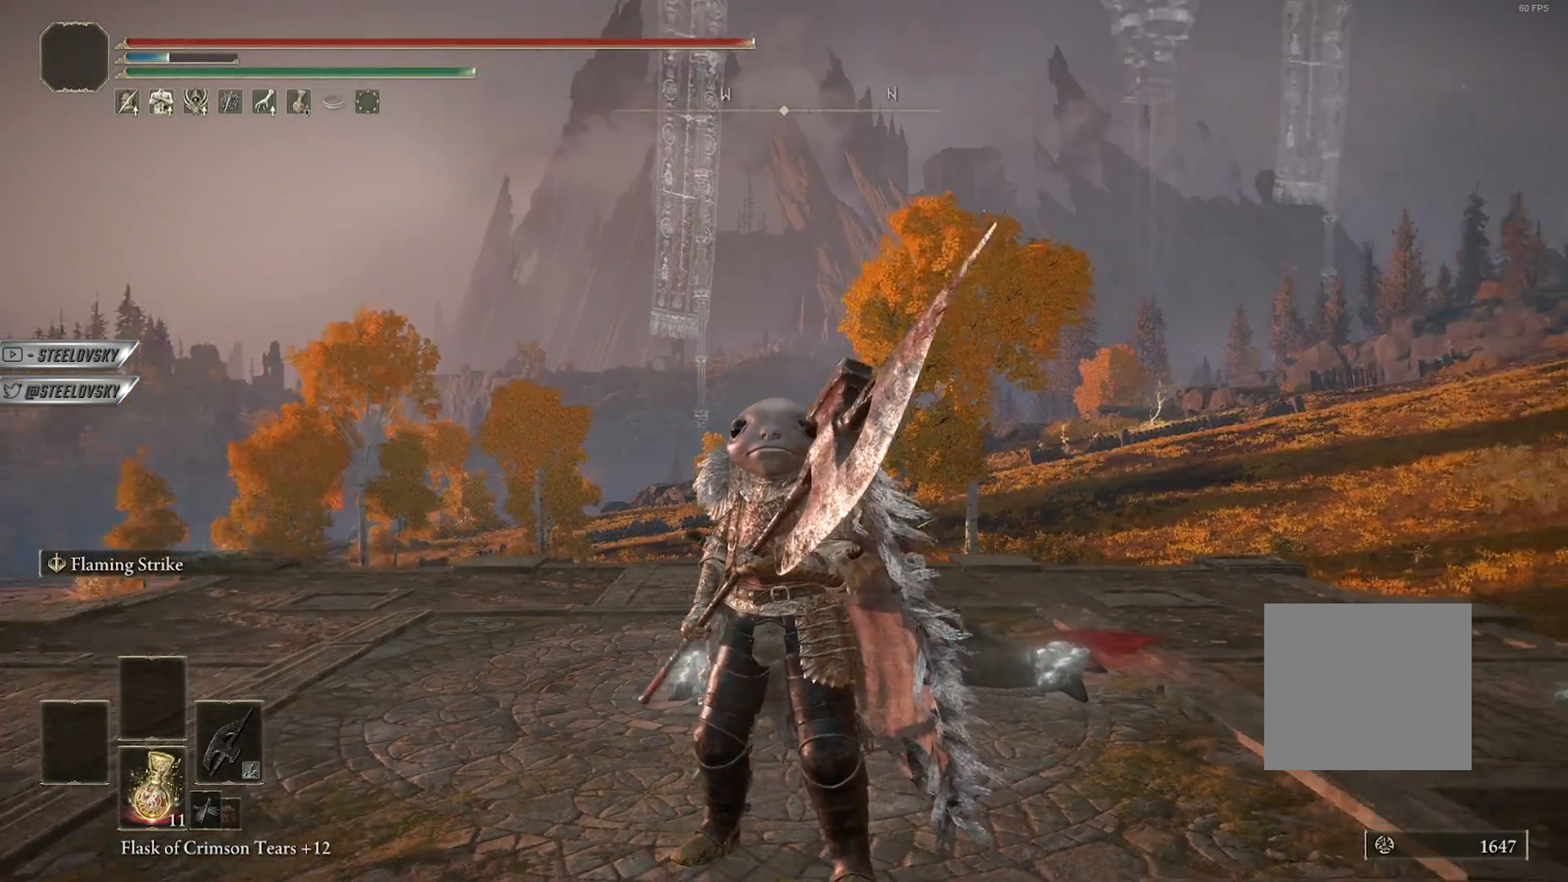
{"buttons": [], "left_stick": "center", "right_stick": "center", "events": [[17, "left_stick", "up-left"], [17, "right_stick", "center"], [350, "left_stick", "center"], [383, "right_stick", "left"], [450, "right_stick", "center"]]}
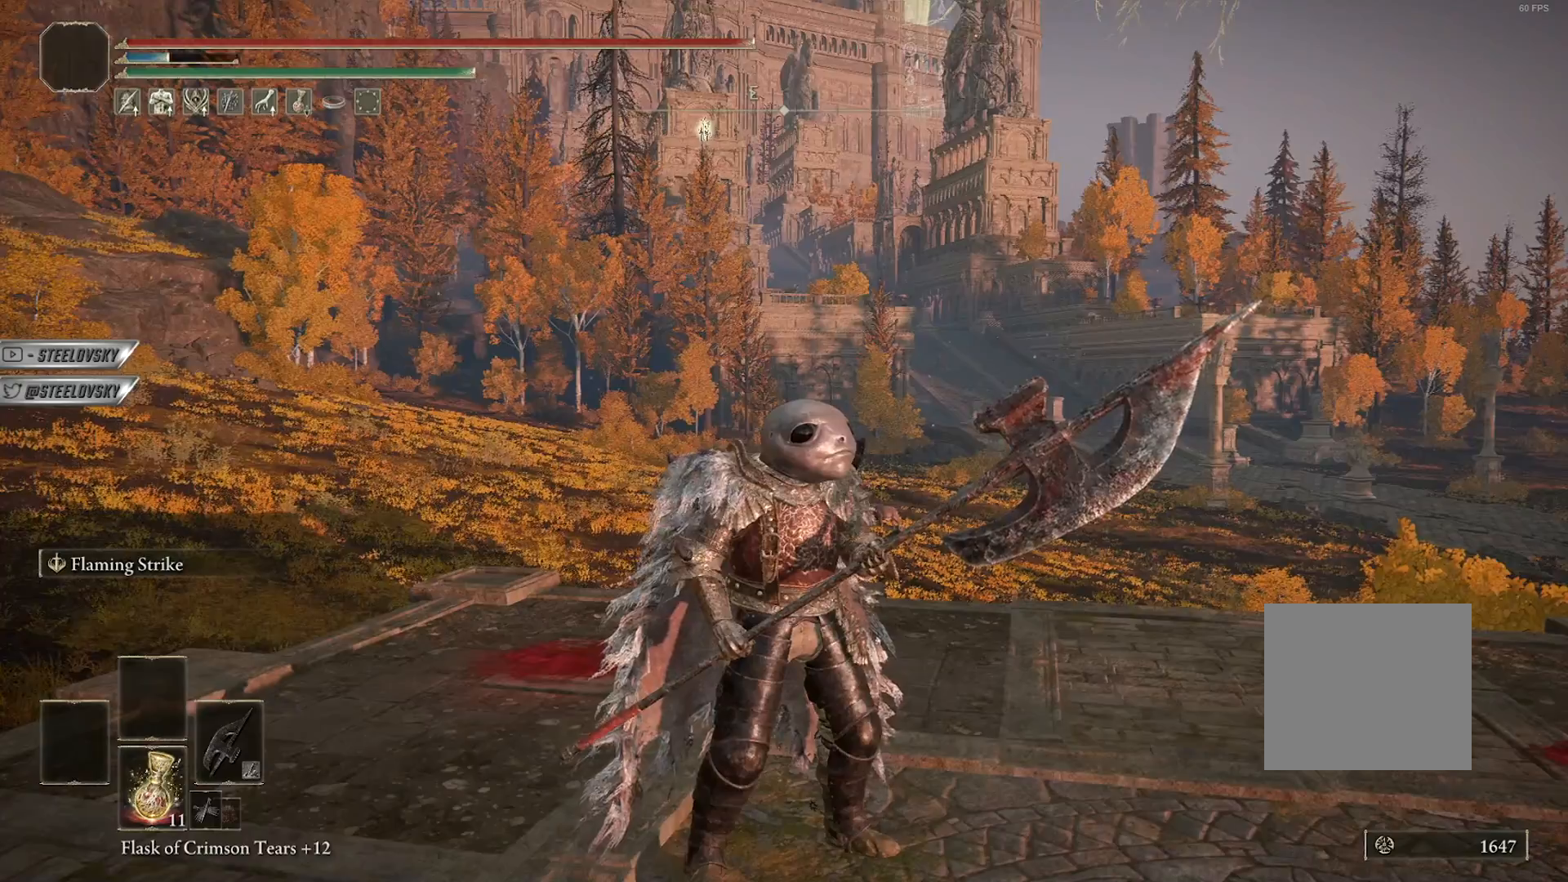
{"buttons": [], "left_stick": "up-right", "right_stick": "right", "events": [[117, "right_stick", "left"], [233, "right_stick", "center"], [383, "right_stick", "right"], [467, "left_stick", "up-right"]]}